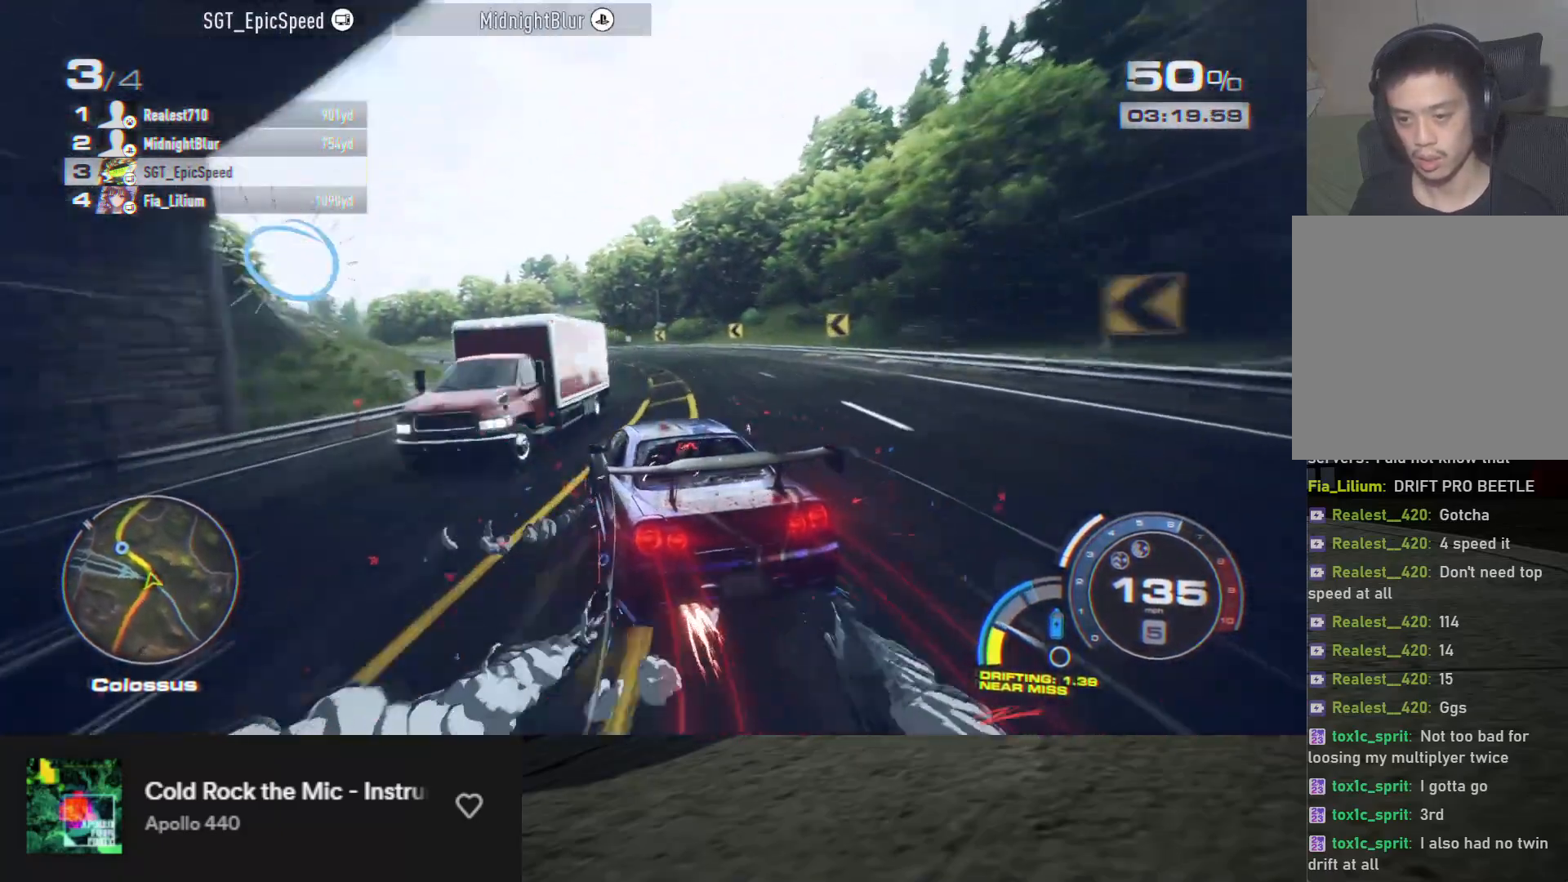
Gameplay with a controller (Xbox layout); each line is a JSON object with the inputs held at the frame after it. "events" lists button and stick changes between this image and that frame as [ms after this image, input, new state], when the widget could be followed in between.
{"buttons": ["R2"], "left_stick": "center", "right_stick": "center", "events": [[117, "left_stick", "left"], [433, "left_stick", "center"]]}
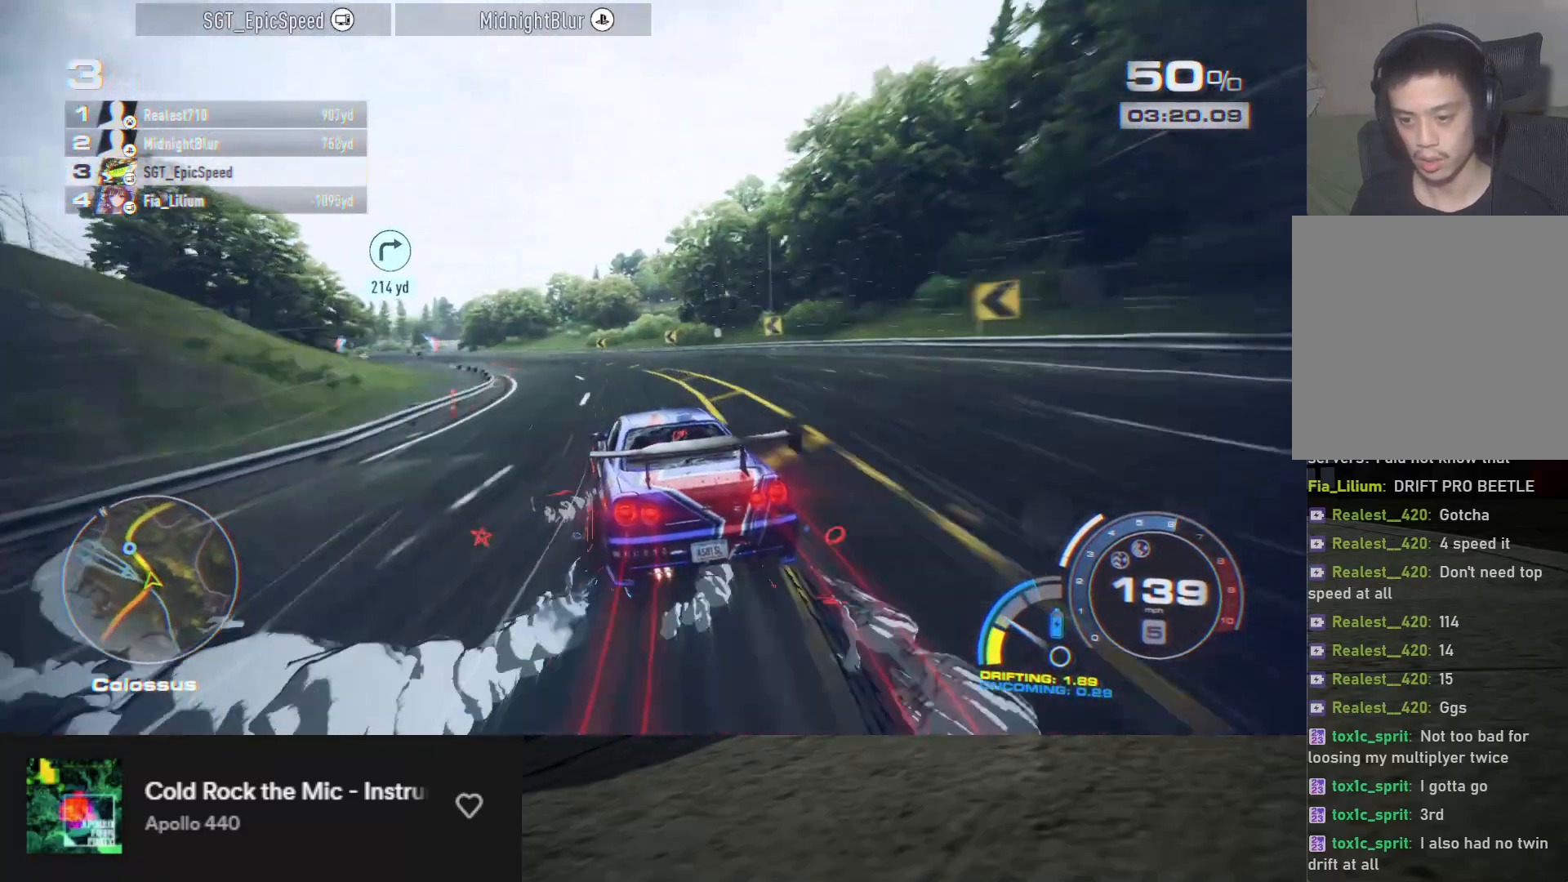
{"buttons": ["R2"], "left_stick": "left", "right_stick": "center", "events": [[150, "left_stick", "left"], [350, "left_stick", "center"], [450, "left_stick", "left"]]}
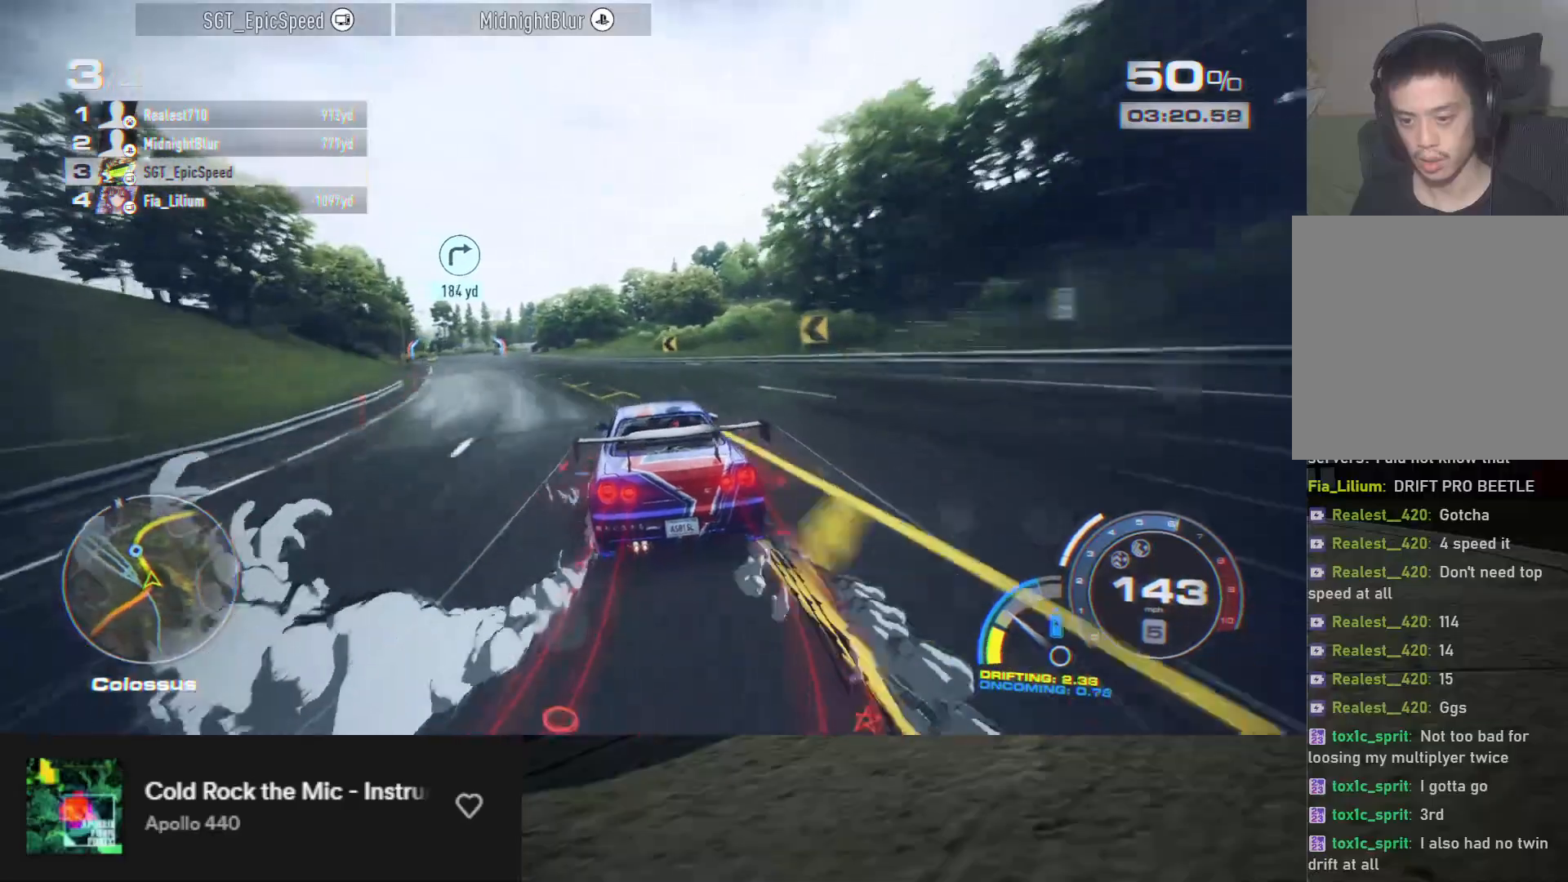
{"buttons": [], "left_stick": "left", "right_stick": "center", "events": [[117, "R2", "up"], [233, "R2", "down"], [250, "left_stick", "center"], [467, "R2", "up"], [483, "left_stick", "left"]]}
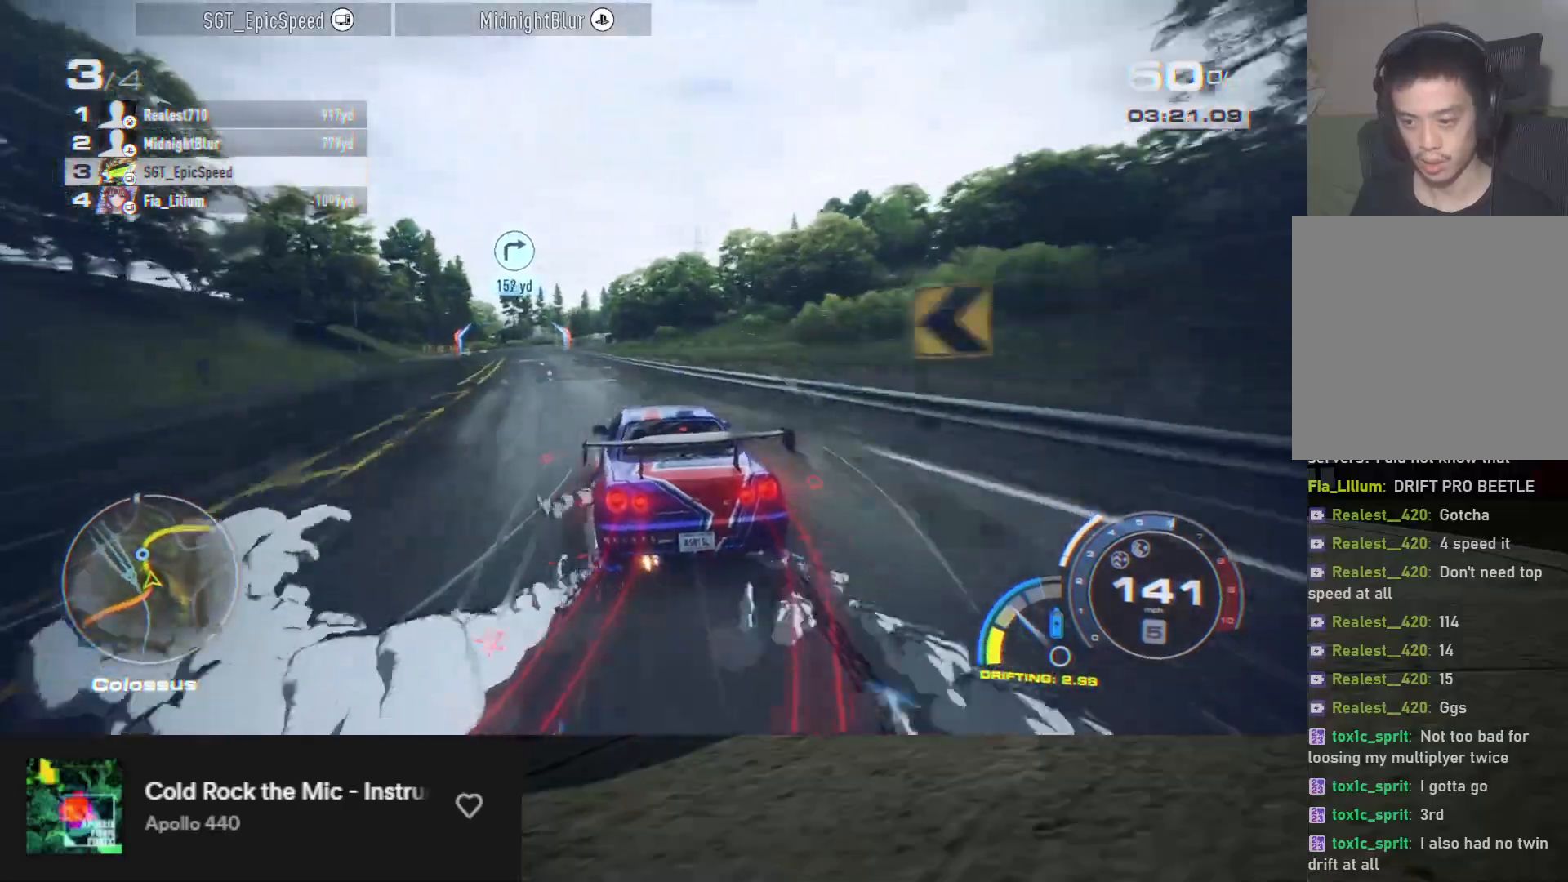
{"buttons": ["R2"], "left_stick": "left", "right_stick": "center", "events": [[117, "R2", "down"], [367, "left_stick", "center"], [383, "R2", "up"], [417, "left_stick", "left"], [467, "R2", "down"]]}
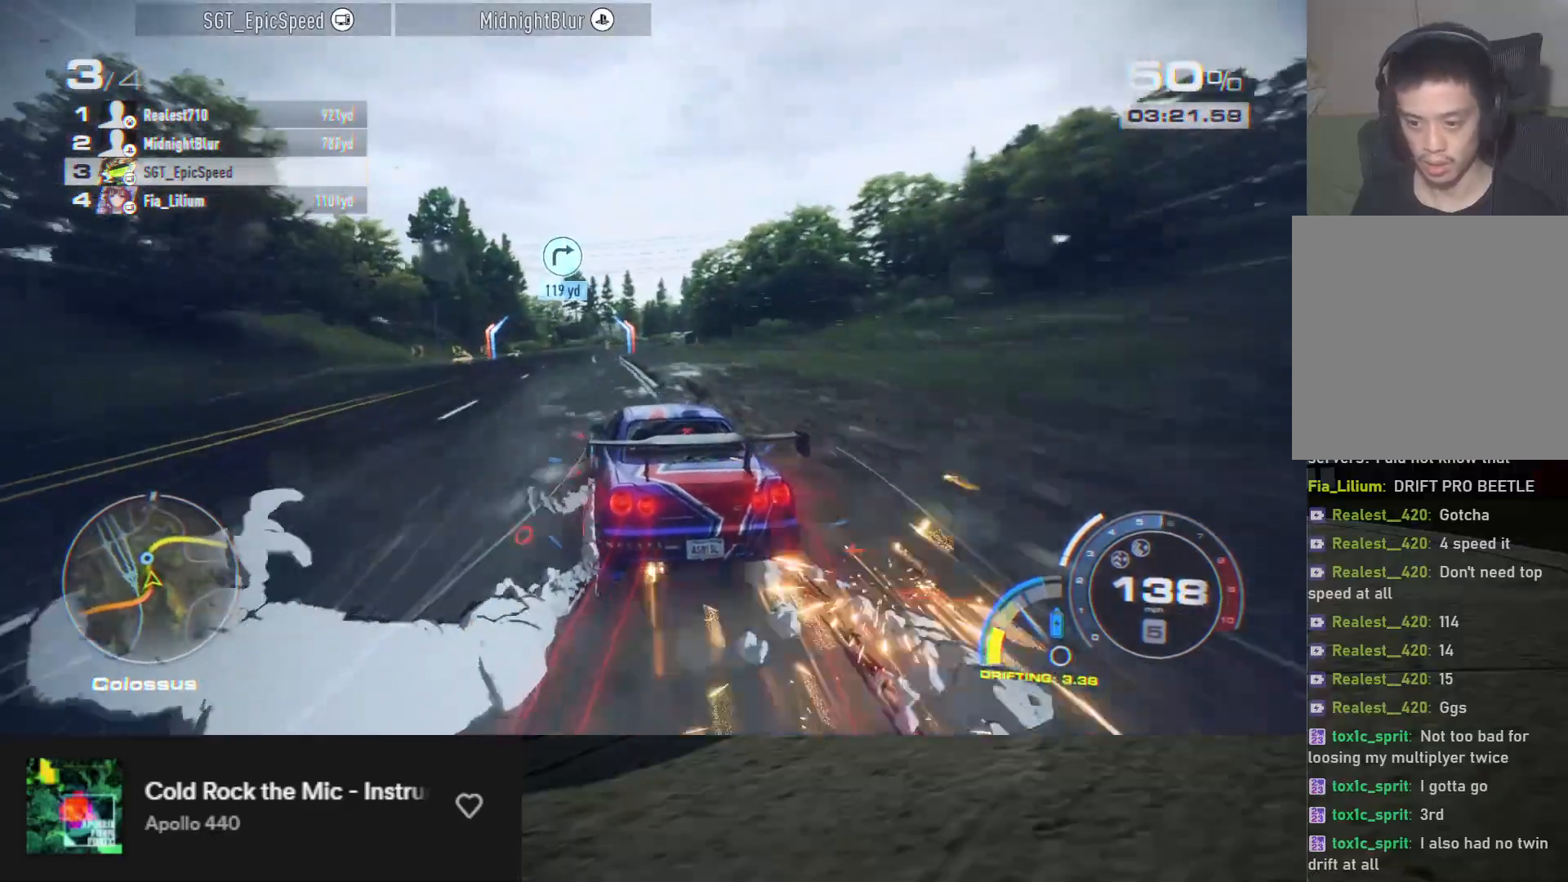
{"buttons": ["R2"], "left_stick": "center", "right_stick": "center", "events": [[67, "left_stick", "center"]]}
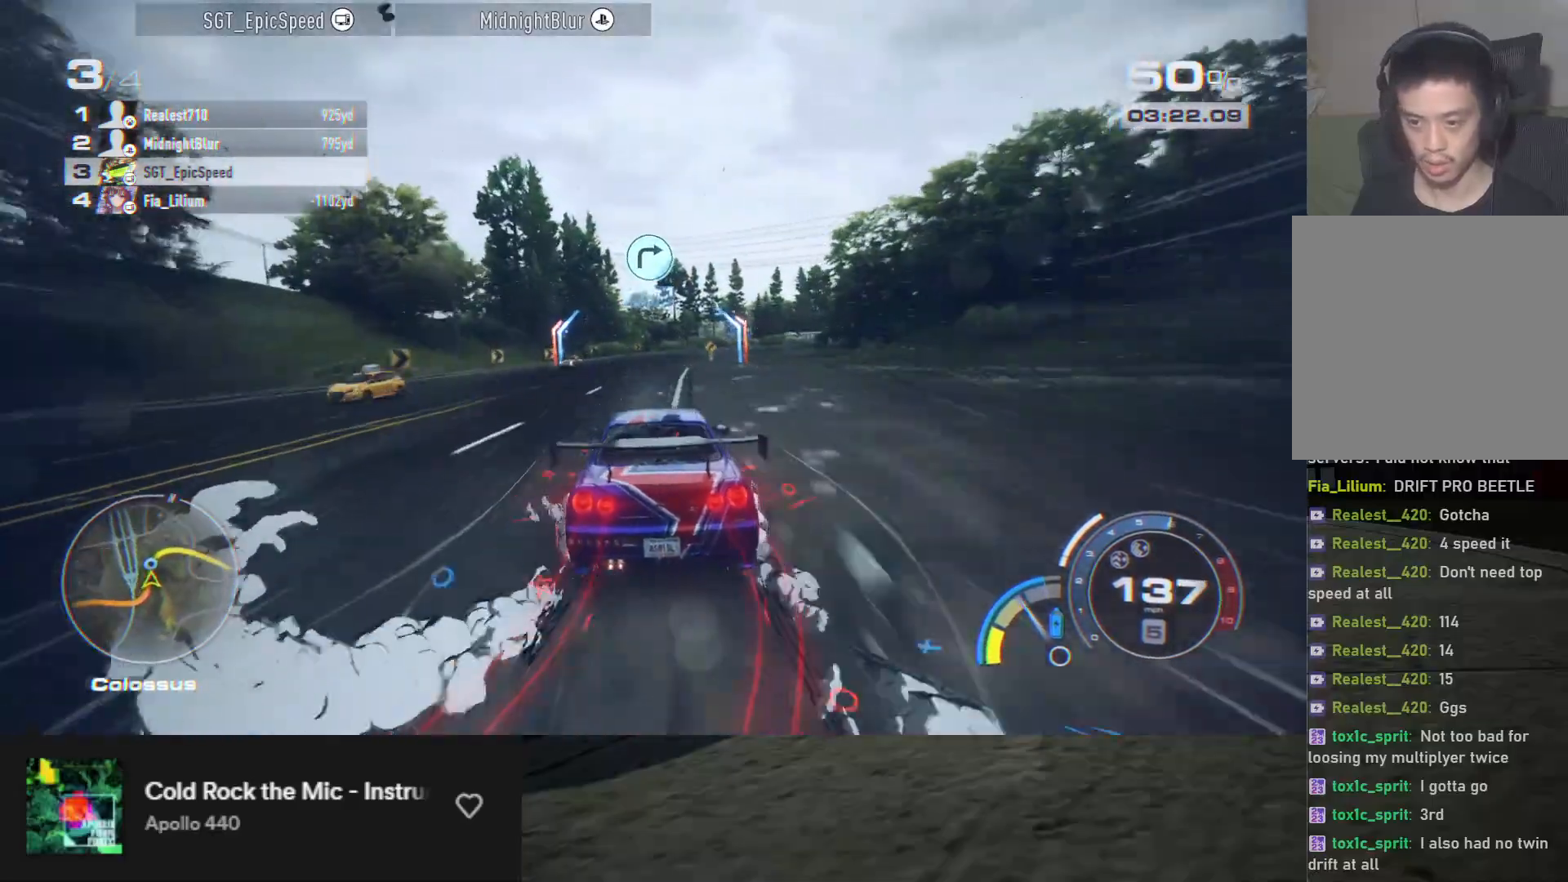
{"buttons": ["R2"], "left_stick": "center", "right_stick": "center", "events": []}
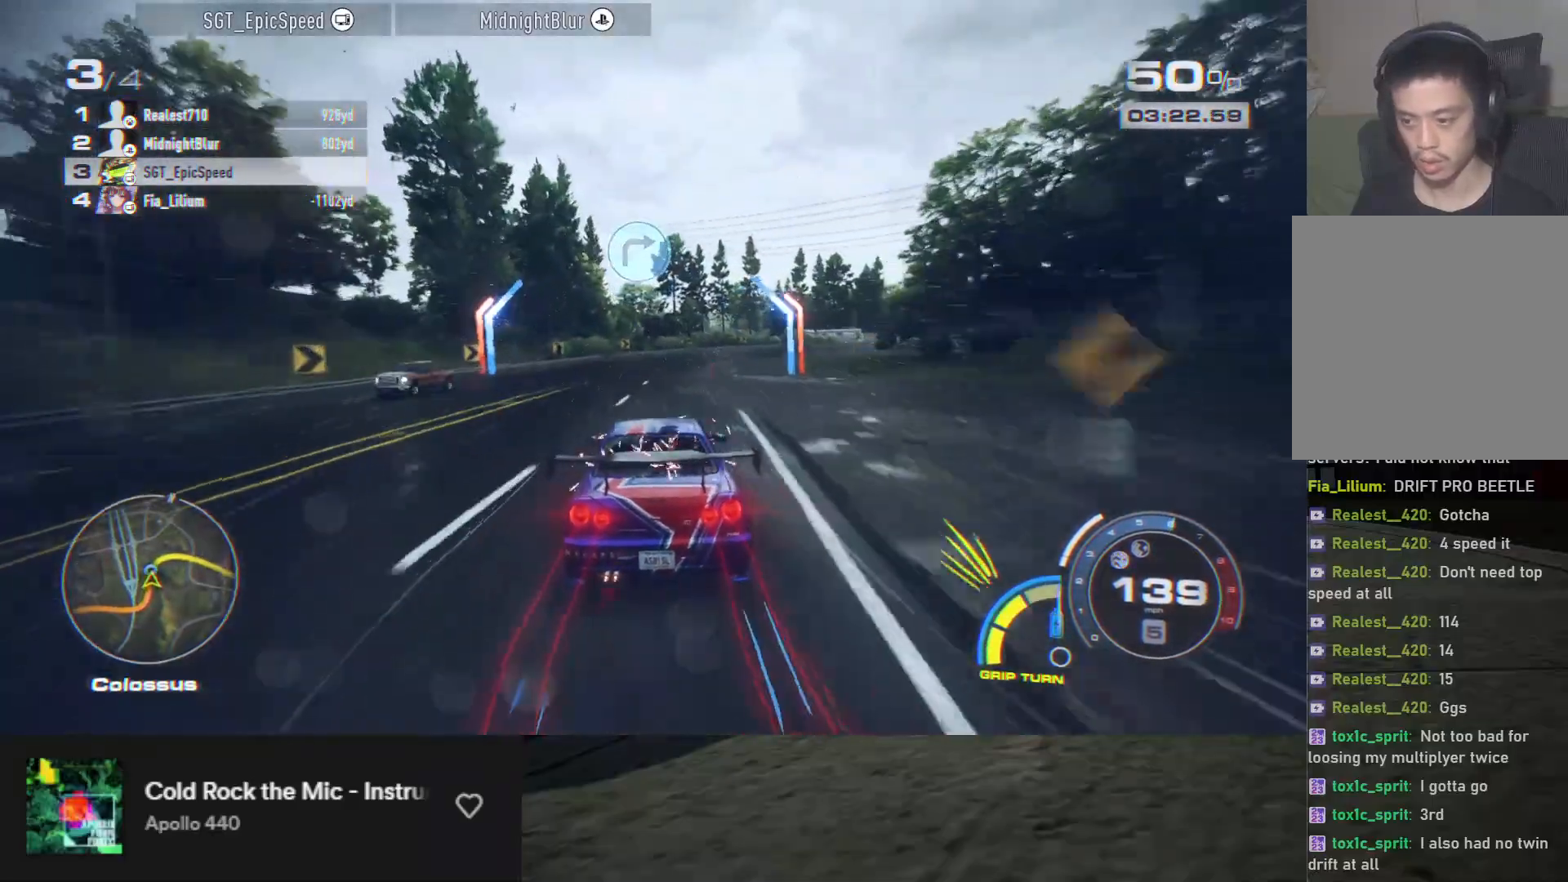
{"buttons": ["R2"], "left_stick": "center", "right_stick": "center", "events": [[100, "left_stick", "right"], [233, "R2", "up"], [317, "R2", "down"], [500, "left_stick", "center"]]}
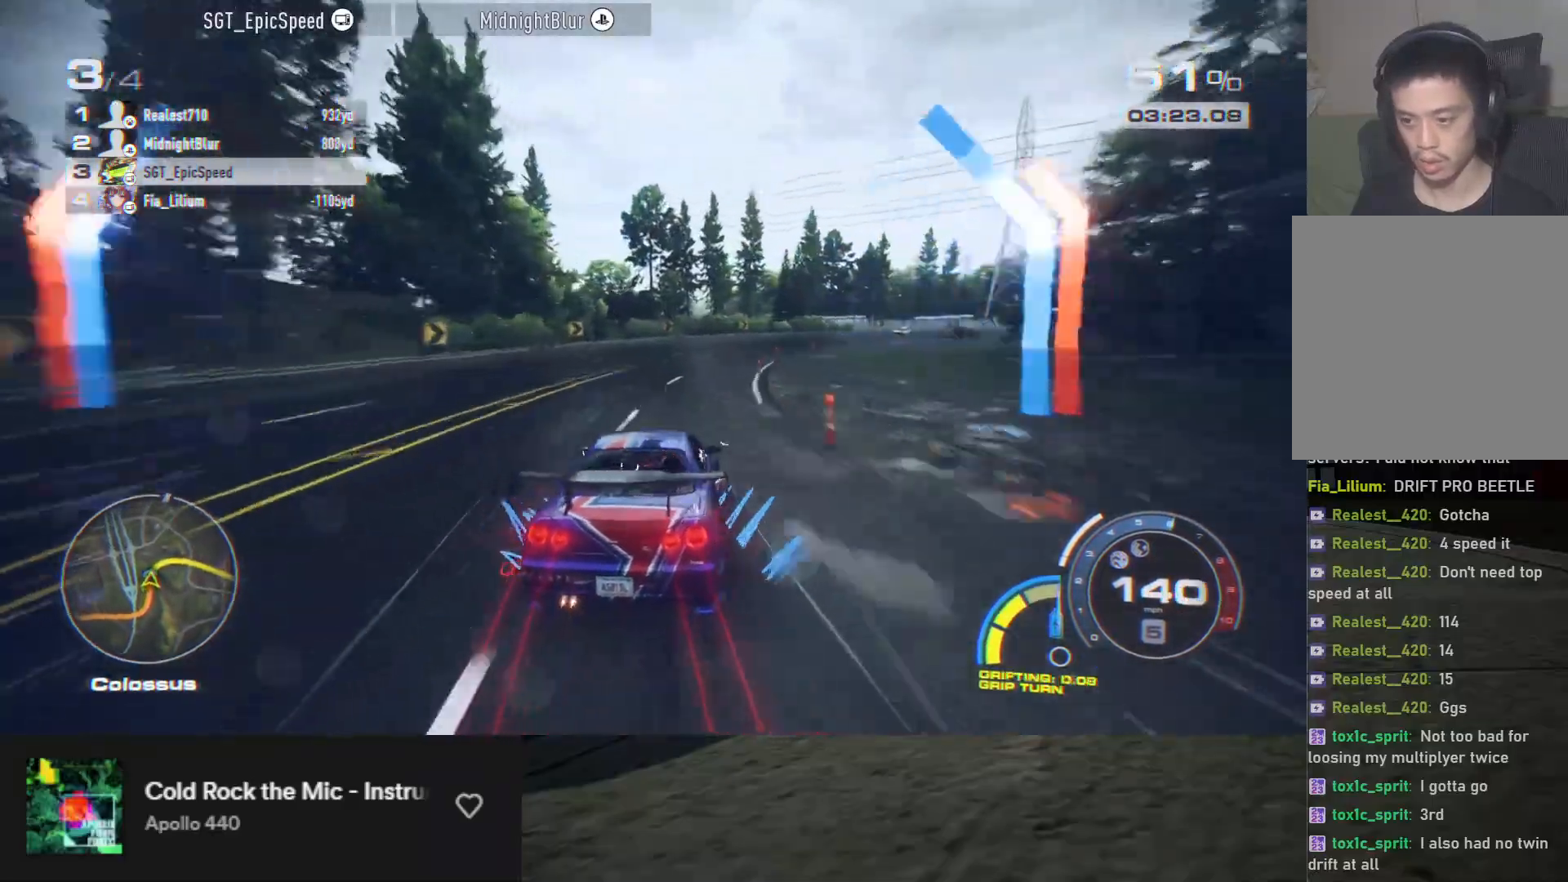
{"buttons": ["R2"], "left_stick": "right", "right_stick": "center", "events": [[200, "left_stick", "right"]]}
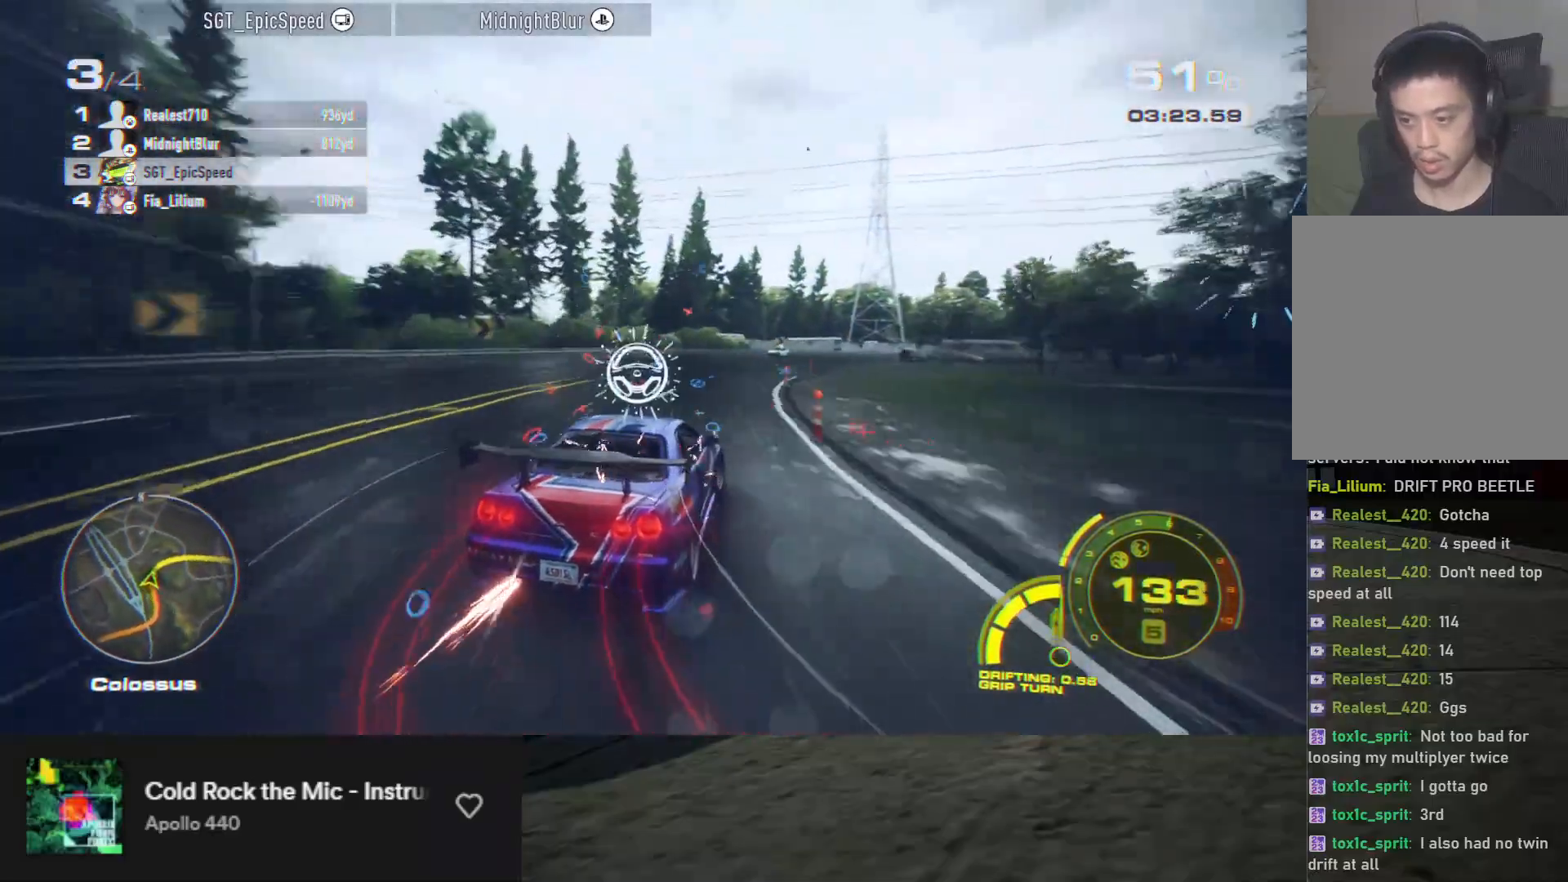
{"buttons": ["R2"], "left_stick": "center", "right_stick": "center", "events": [[50, "left_stick", "center"]]}
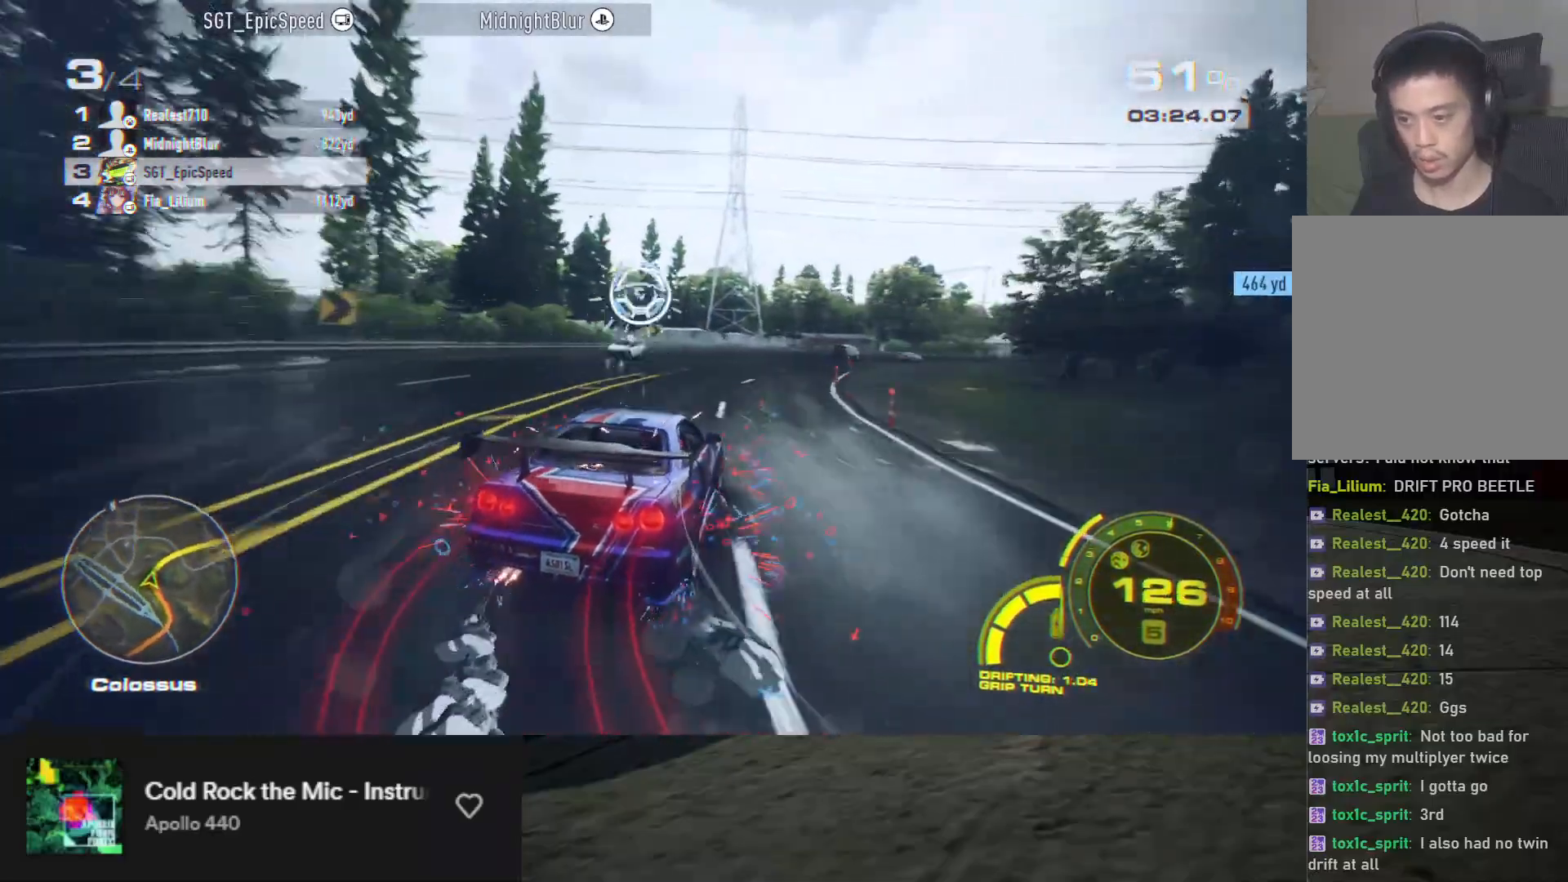
{"buttons": ["R2"], "left_stick": "right", "right_stick": "center", "events": [[317, "left_stick", "right"], [333, "A", "down"], [400, "A", "up"]]}
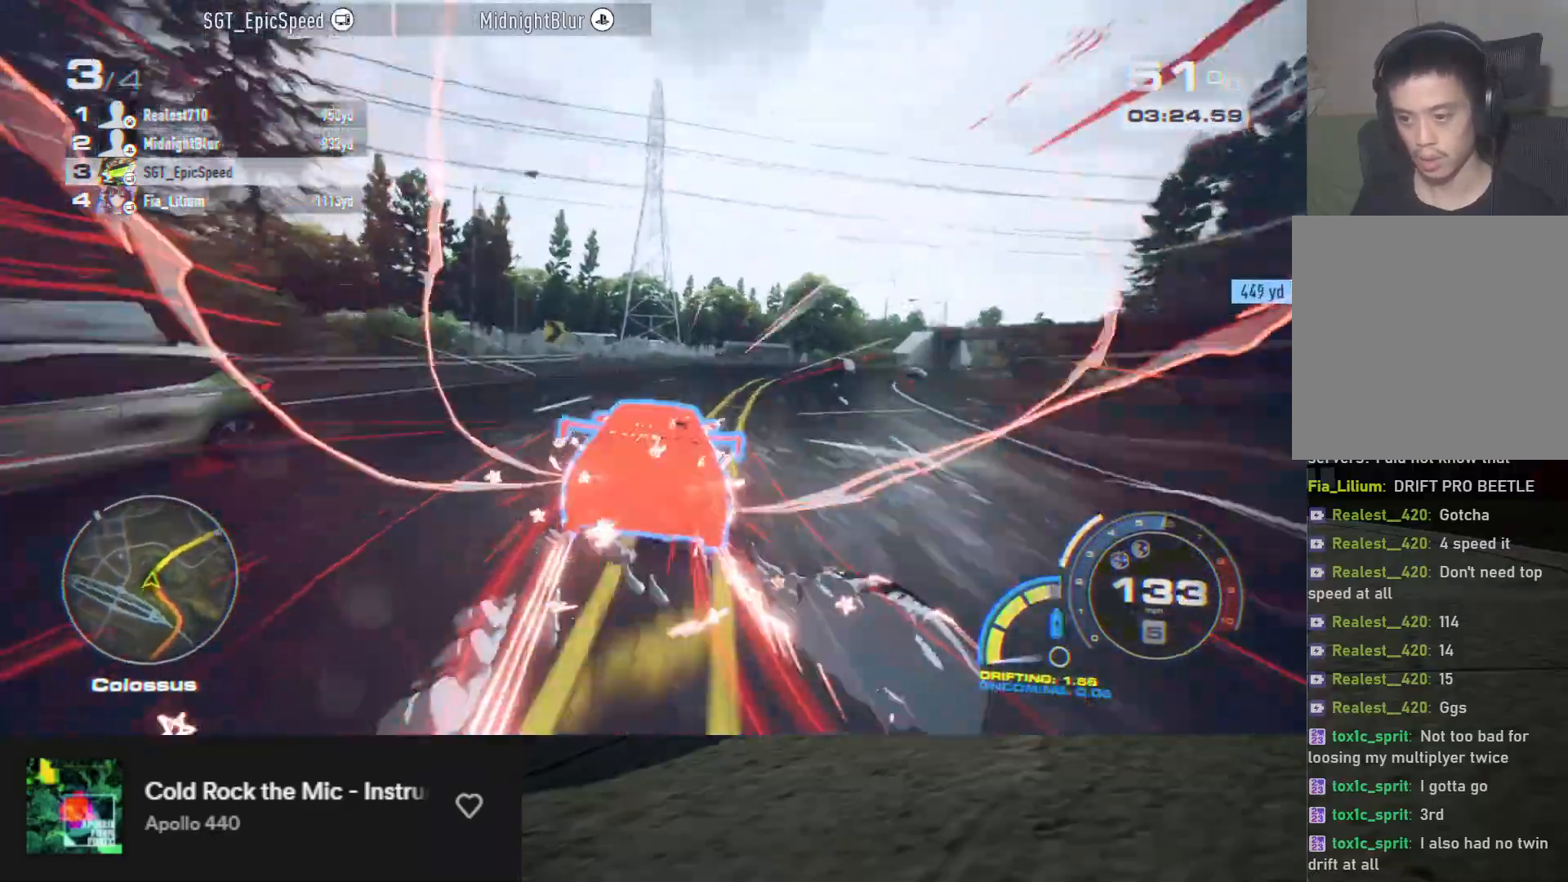
{"buttons": [], "left_stick": "right", "right_stick": "center", "events": [[133, "left_stick", "center"], [233, "left_stick", "right"], [467, "R2", "up"]]}
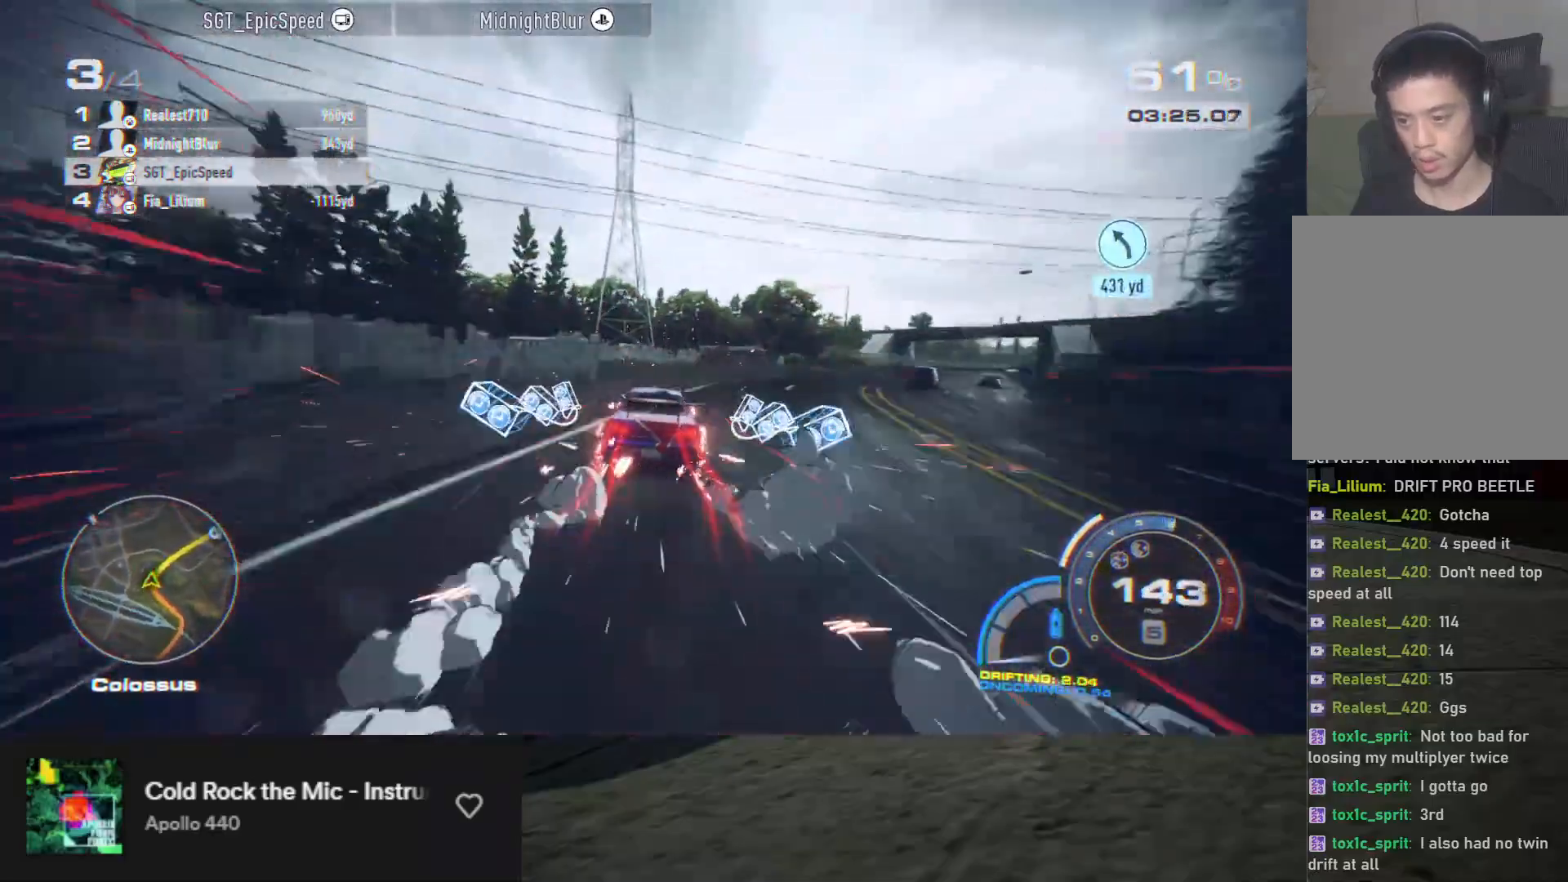
{"buttons": ["R2"], "left_stick": "right", "right_stick": "center", "events": [[83, "R2", "down"]]}
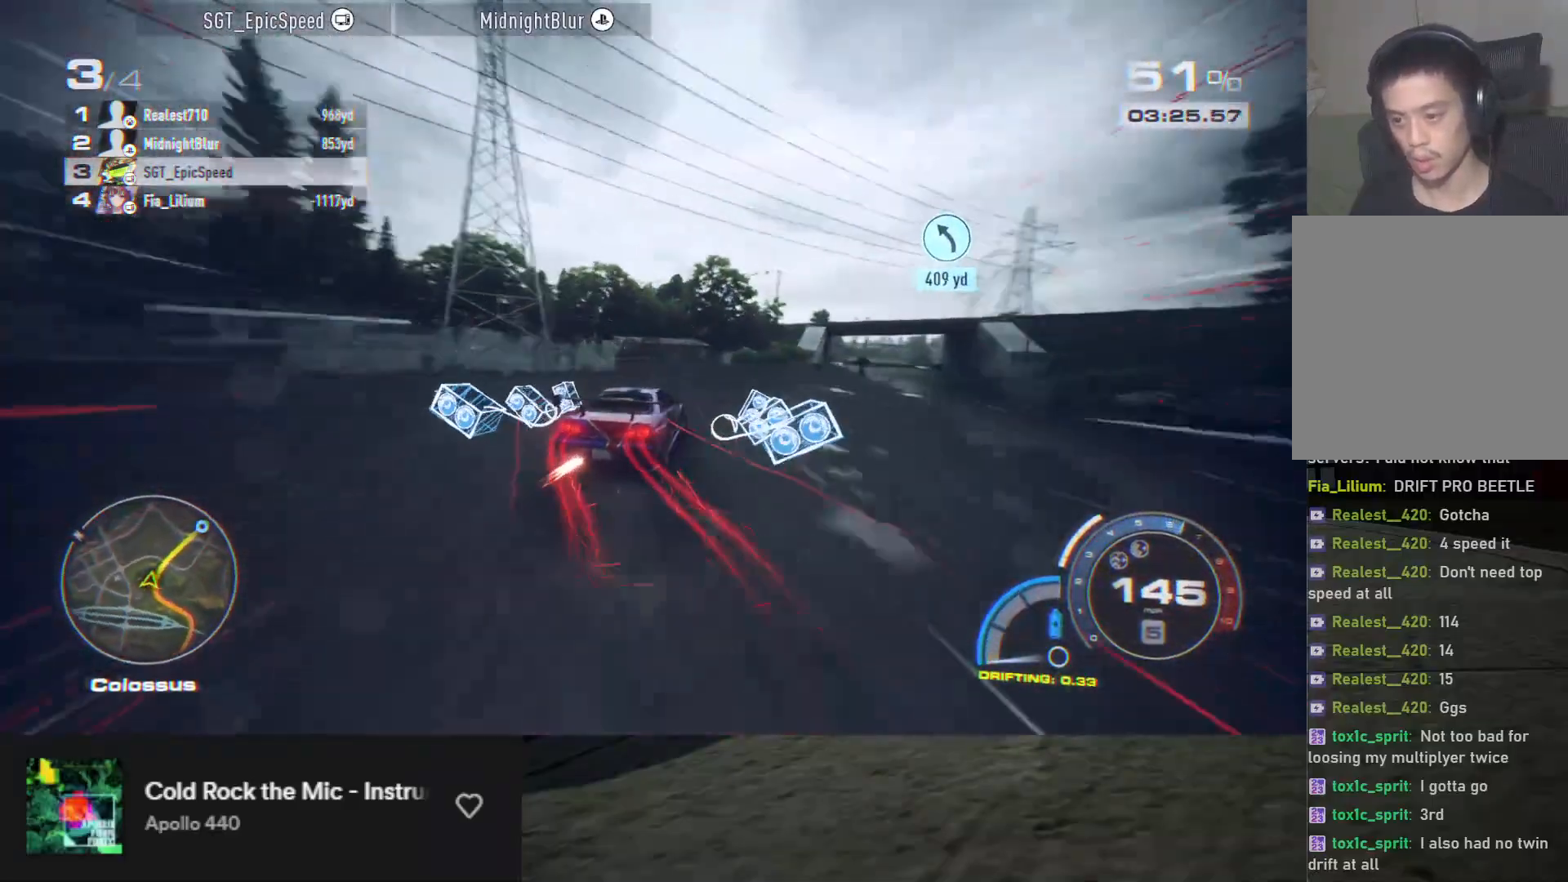
{"buttons": ["R2"], "left_stick": "center", "right_stick": "center", "events": [[217, "left_stick", "center"]]}
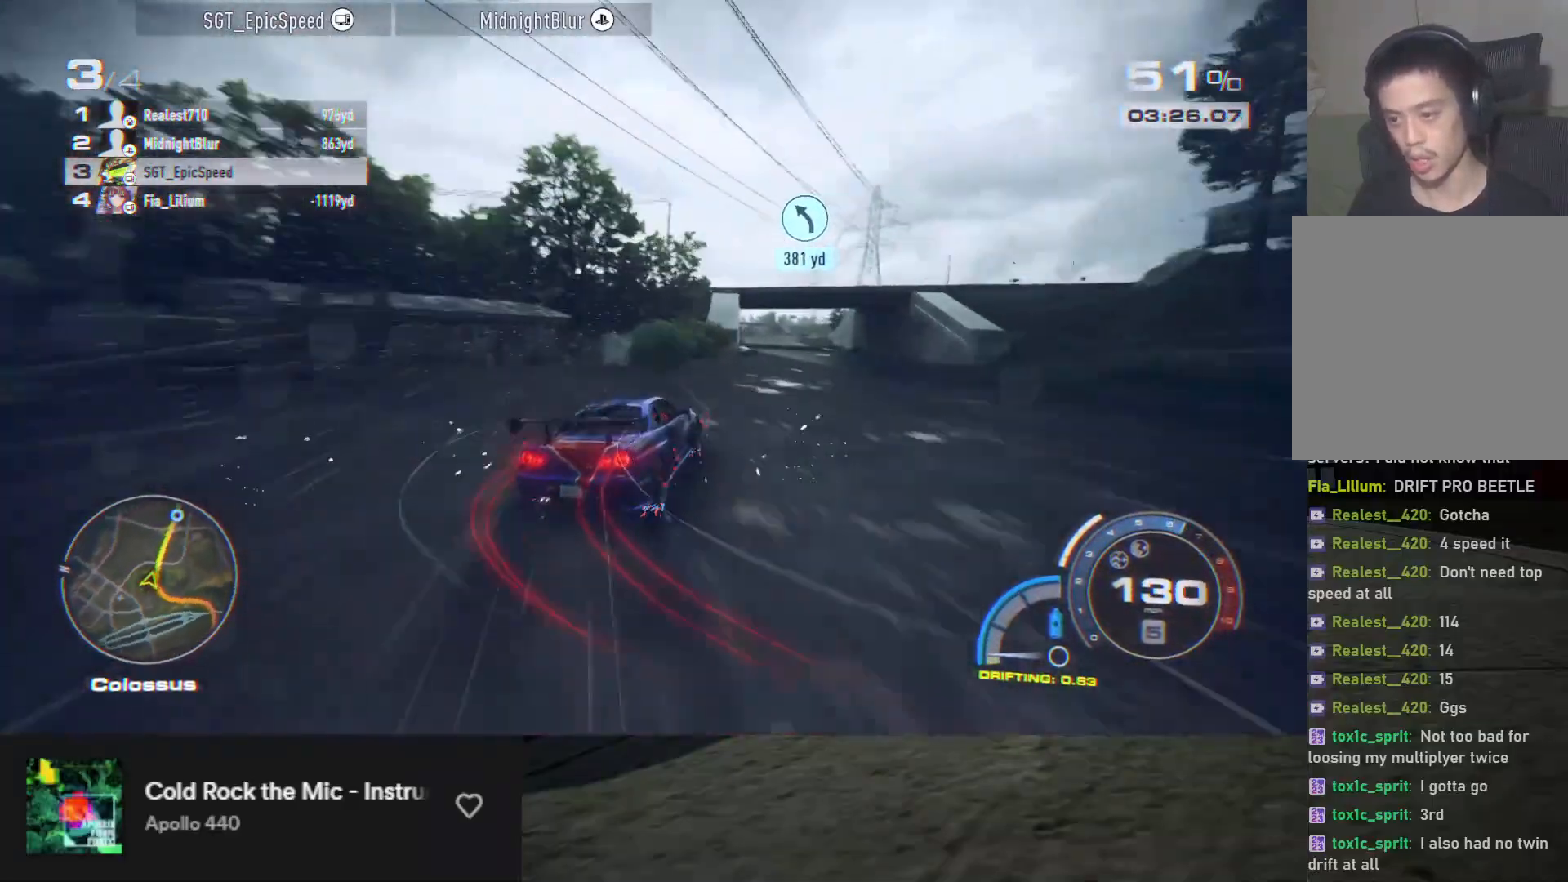
{"buttons": ["R2"], "left_stick": "center", "right_stick": "center", "events": [[33, "left_stick", "right"], [267, "left_stick", "center"]]}
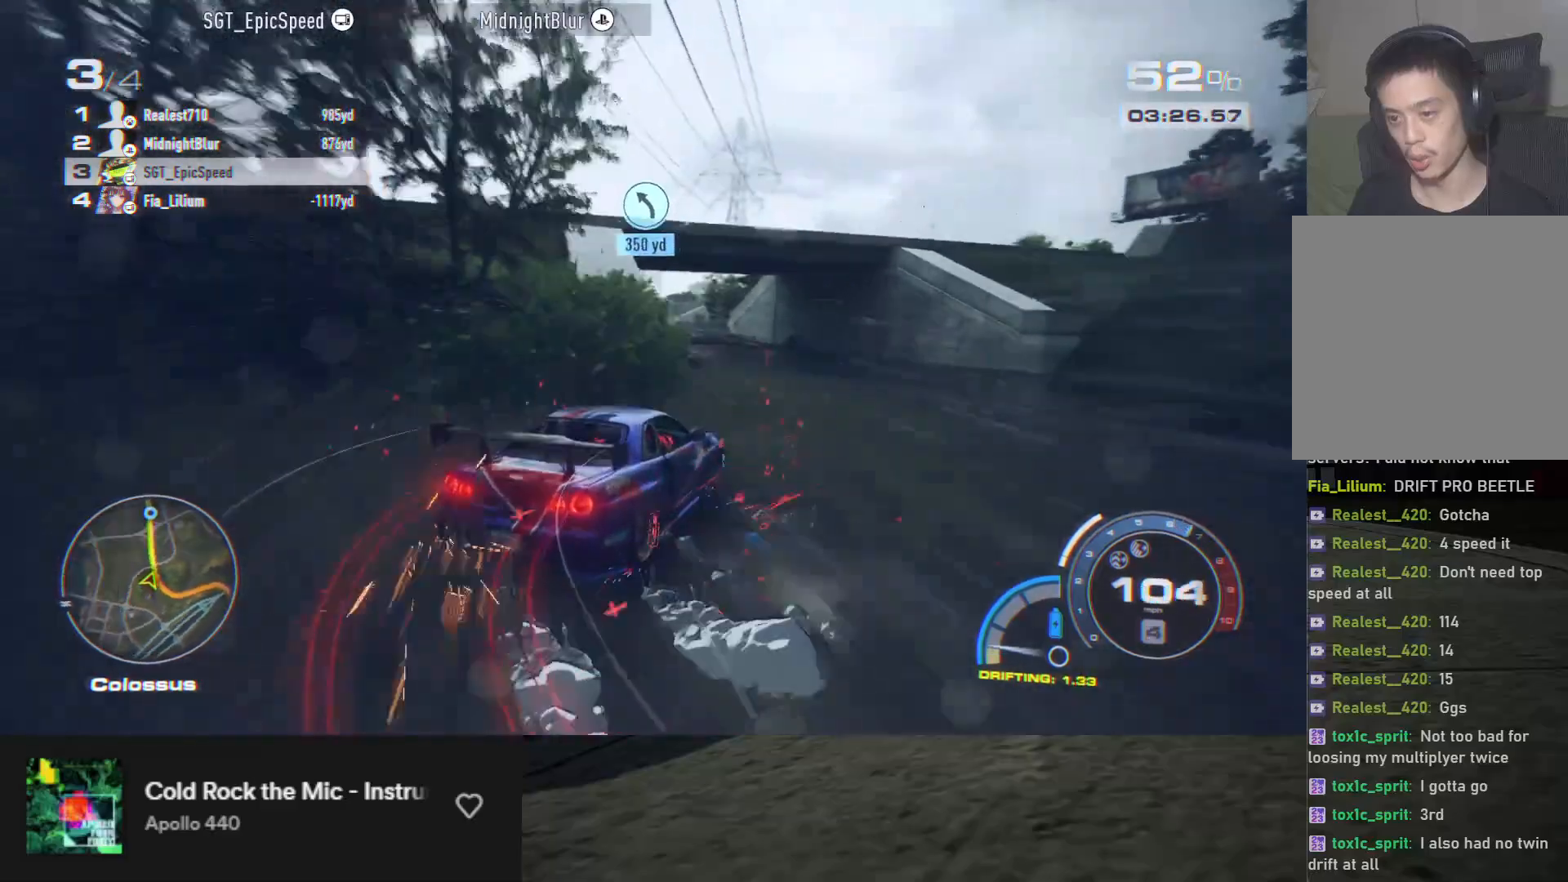
{"buttons": ["R2"], "left_stick": "left", "right_stick": "center", "events": [[483, "left_stick", "left"]]}
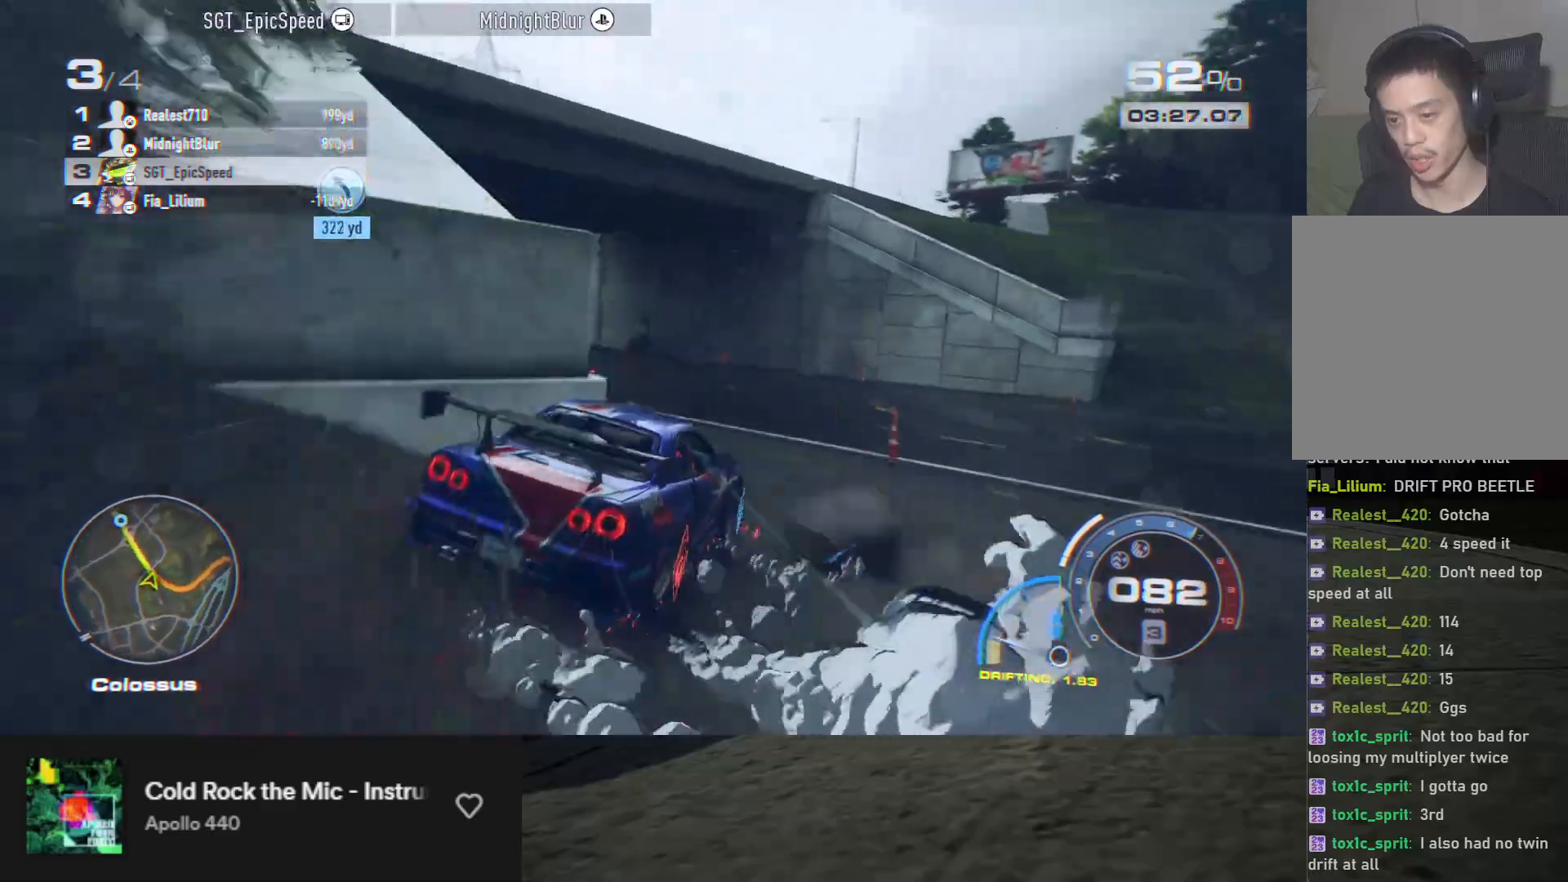
{"buttons": [], "left_stick": "left", "right_stick": "center", "events": [[67, "R2", "up"], [200, "R2", "down"], [417, "R2", "up"]]}
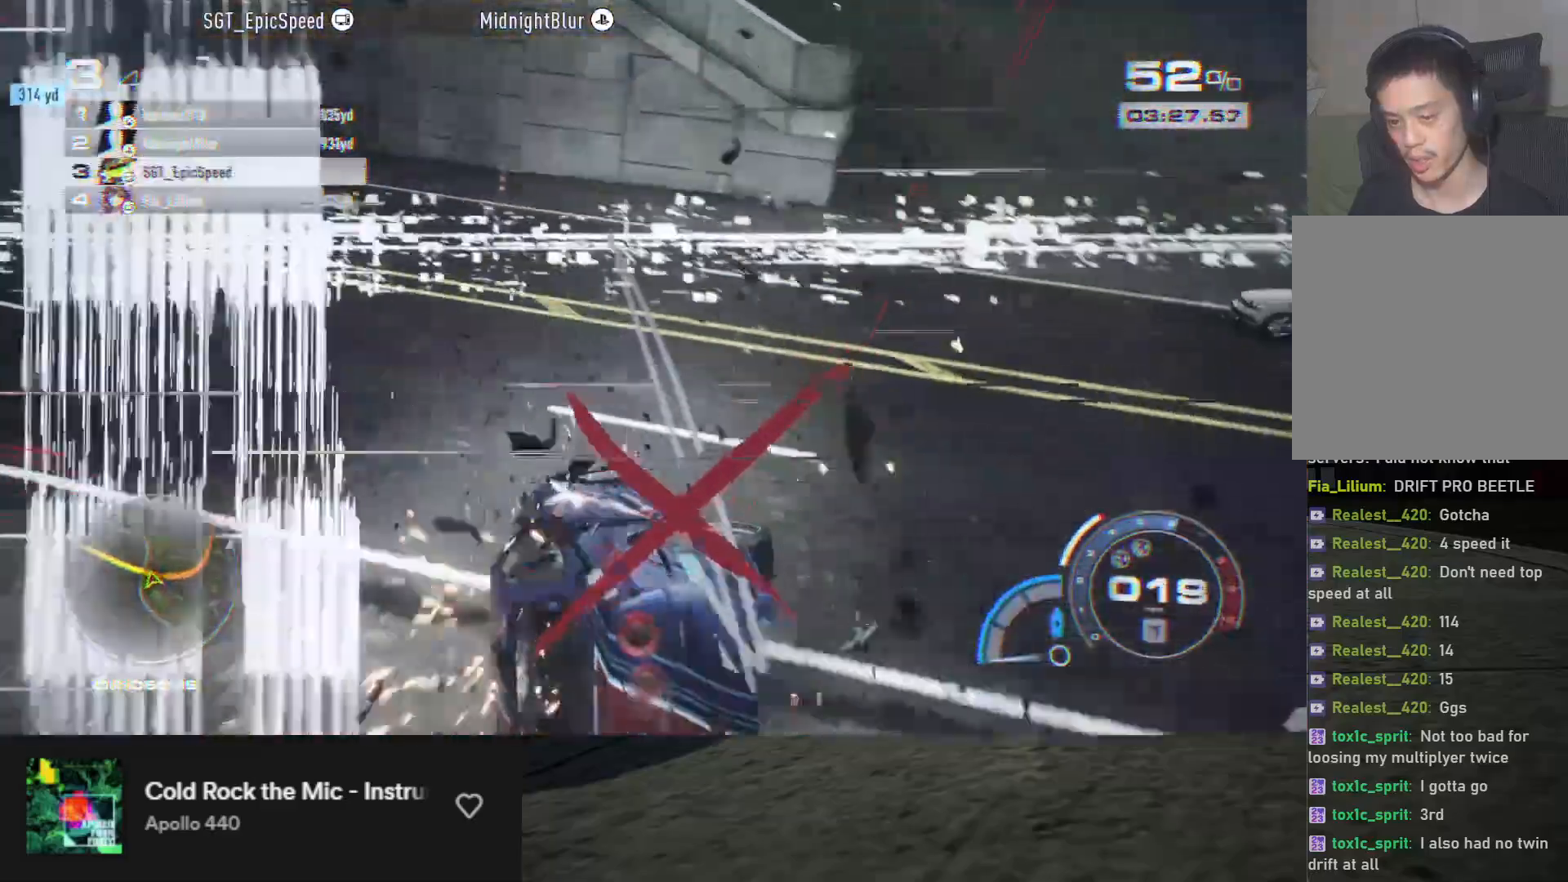
{"buttons": ["A", "R2"], "left_stick": "center", "right_stick": "center", "events": [[83, "R2", "down"], [300, "left_stick", "center"], [333, "A", "down"]]}
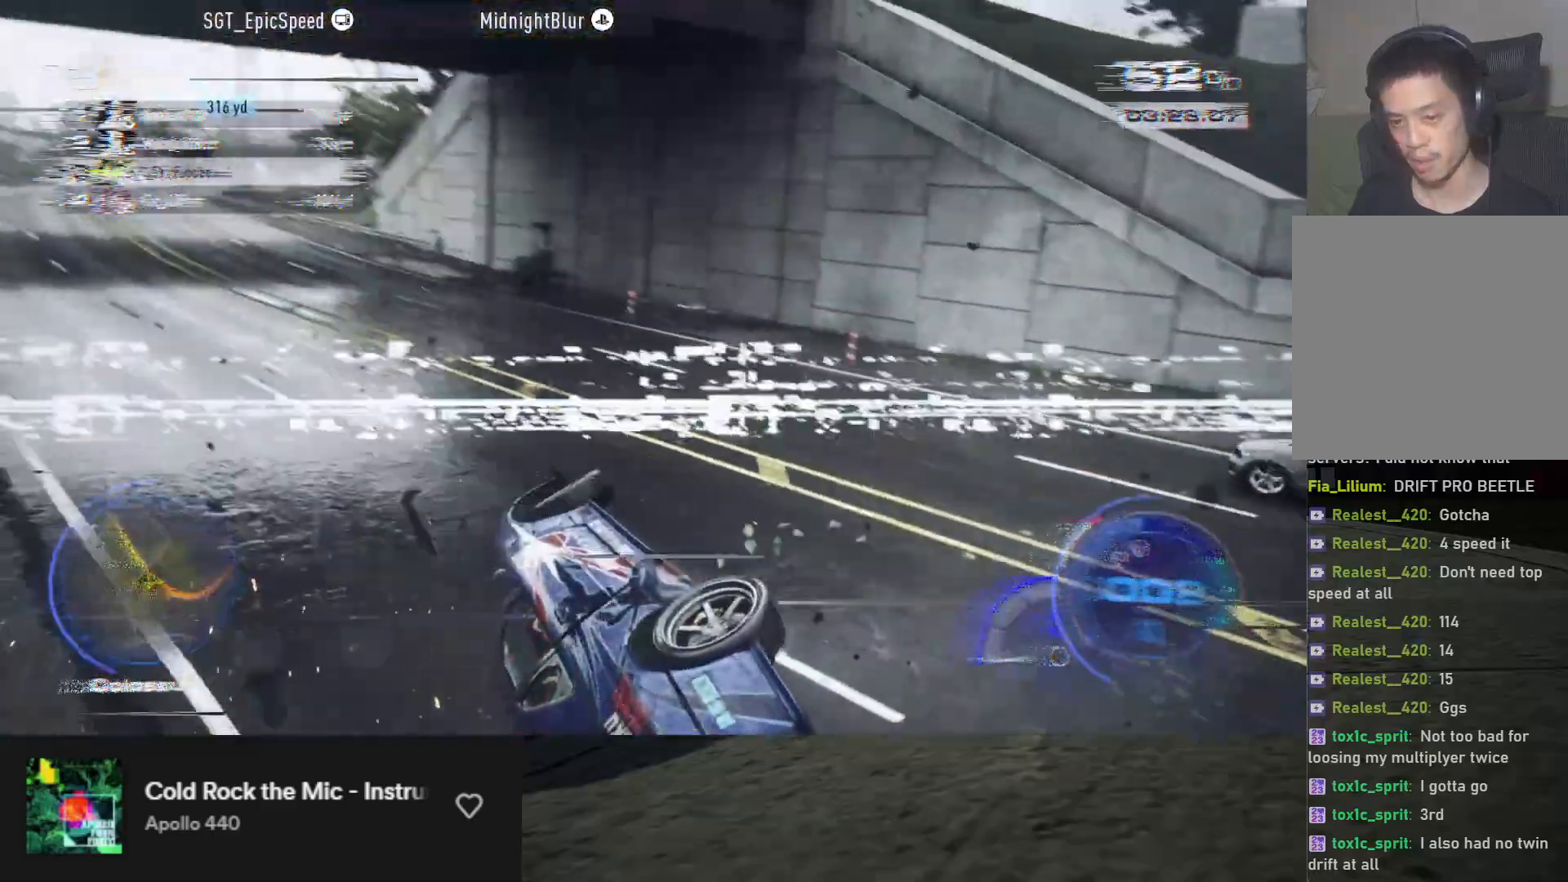
{"buttons": ["A", "R2"], "left_stick": "center", "right_stick": "center", "events": []}
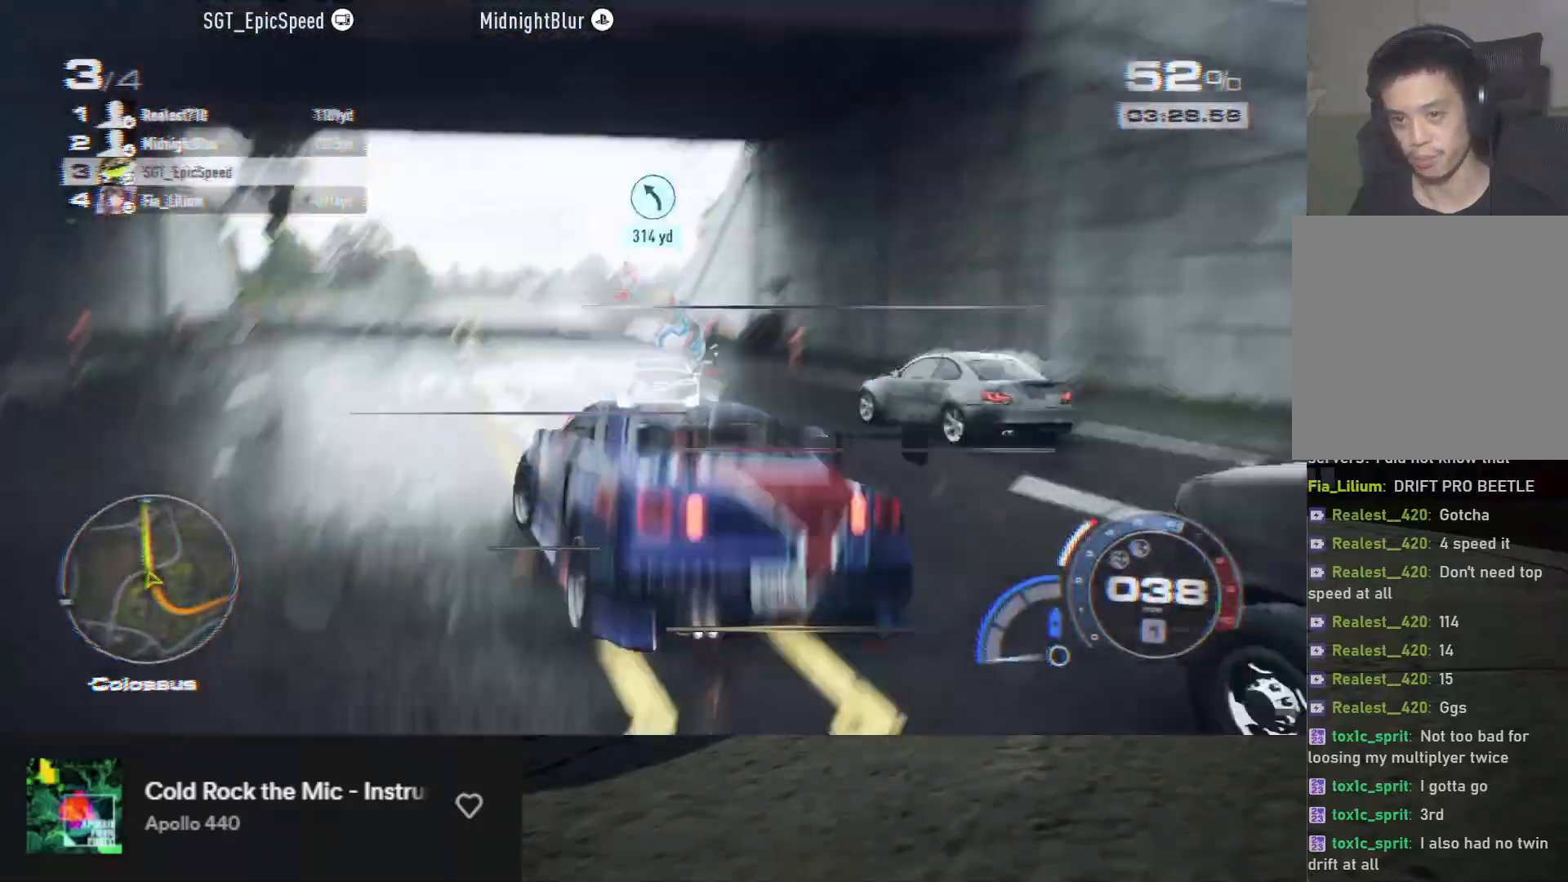
{"buttons": ["A", "R2"], "left_stick": "center", "right_stick": "center", "events": []}
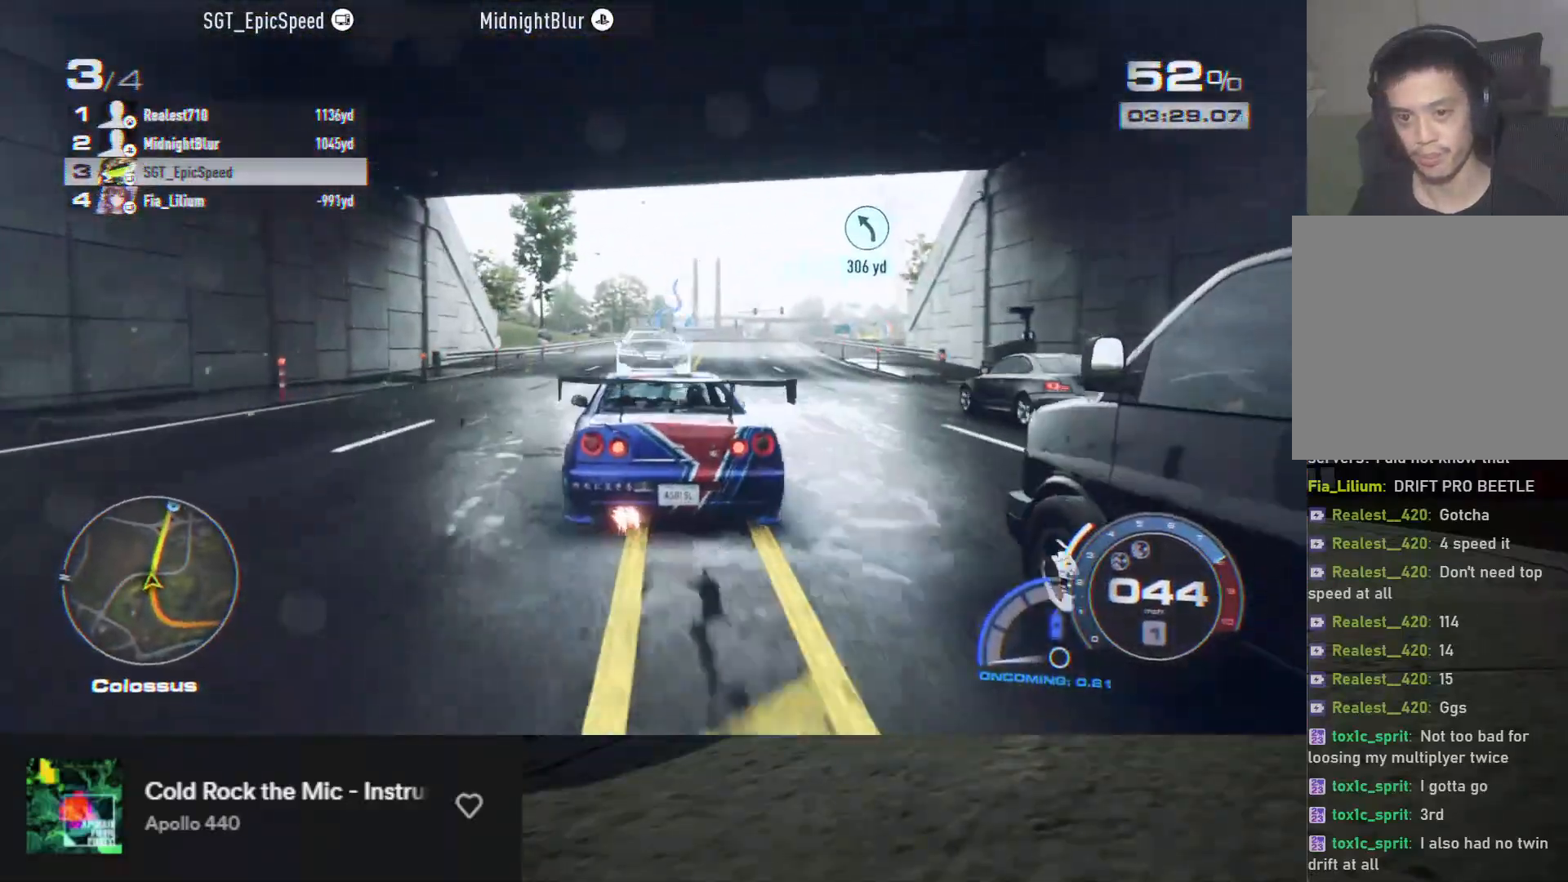
{"buttons": ["A", "R2"], "left_stick": "center", "right_stick": "center", "events": [[300, "left_stick", "right"], [433, "left_stick", "center"]]}
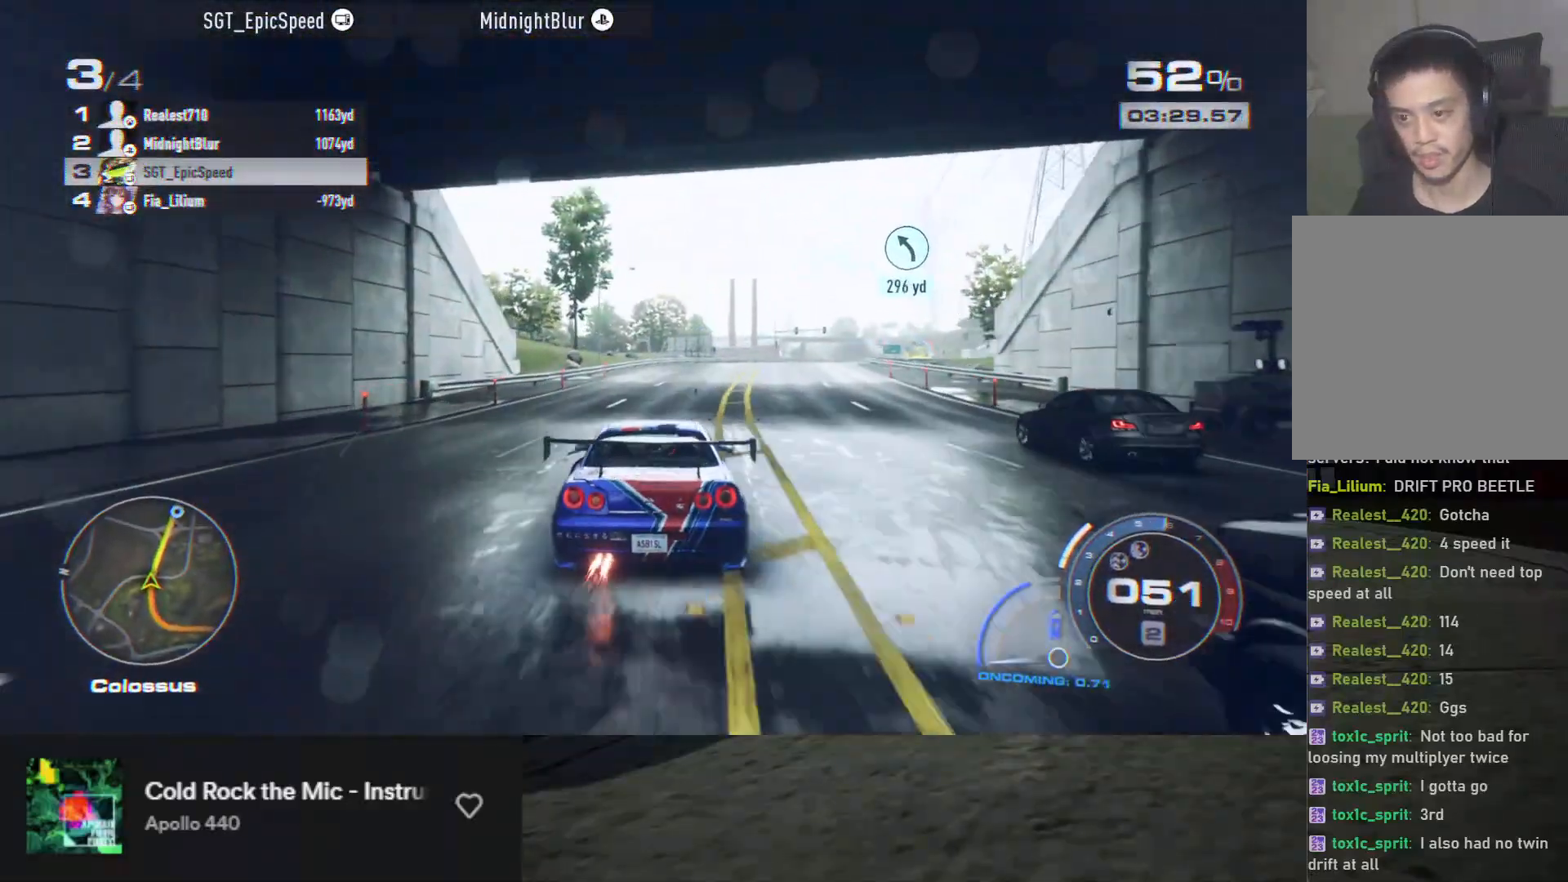
{"buttons": ["A", "R2"], "left_stick": "center", "right_stick": "center", "events": [[267, "left_stick", "right"], [417, "left_stick", "center"]]}
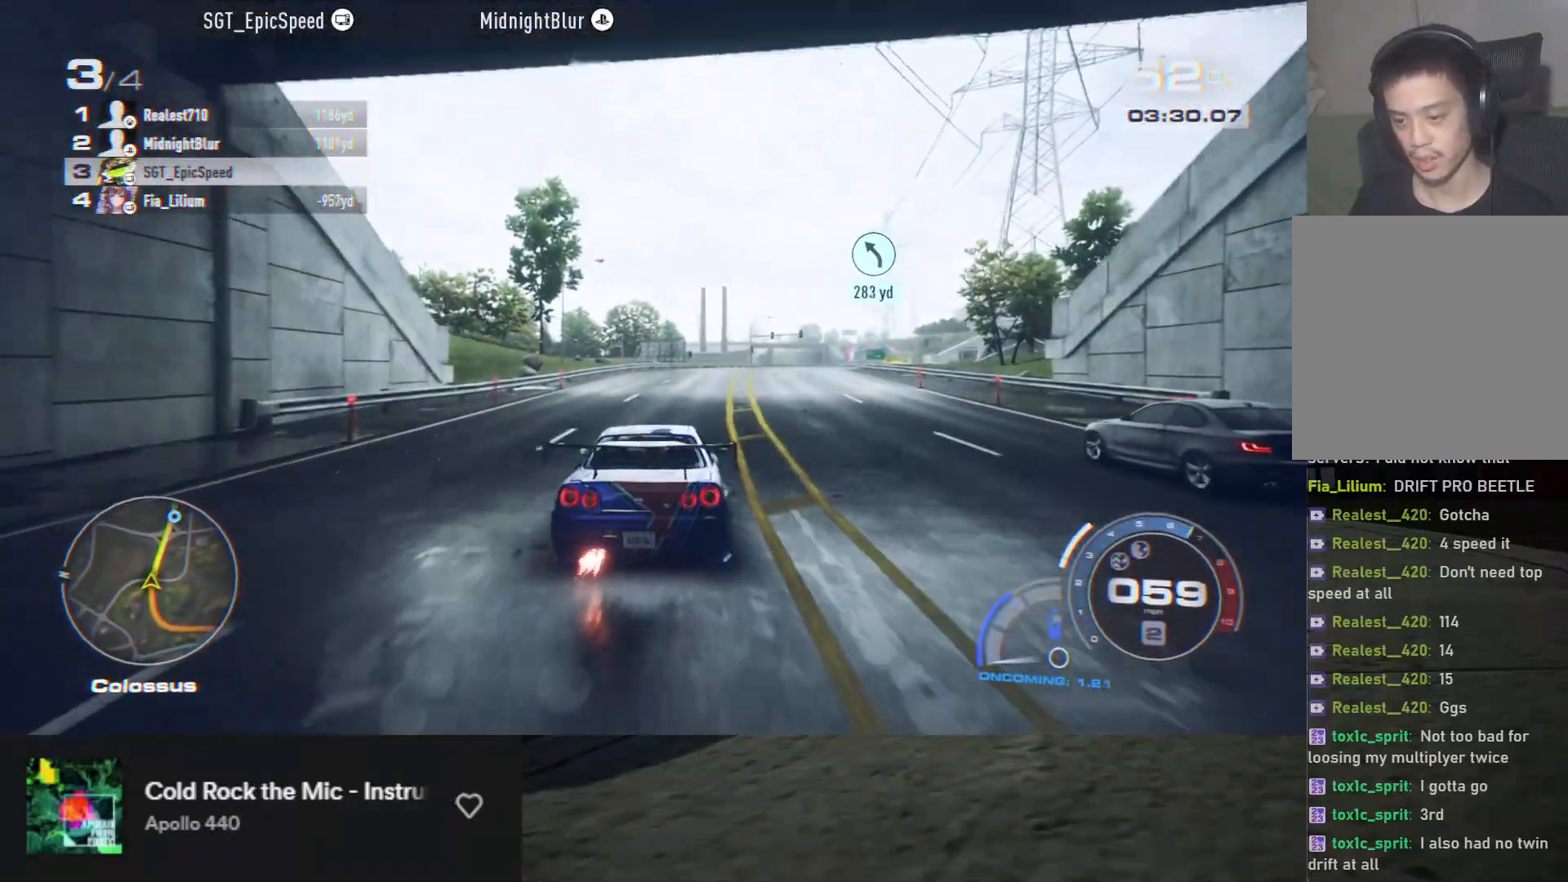
{"buttons": ["A", "R2"], "left_stick": "right", "right_stick": "center", "events": [[417, "left_stick", "right"]]}
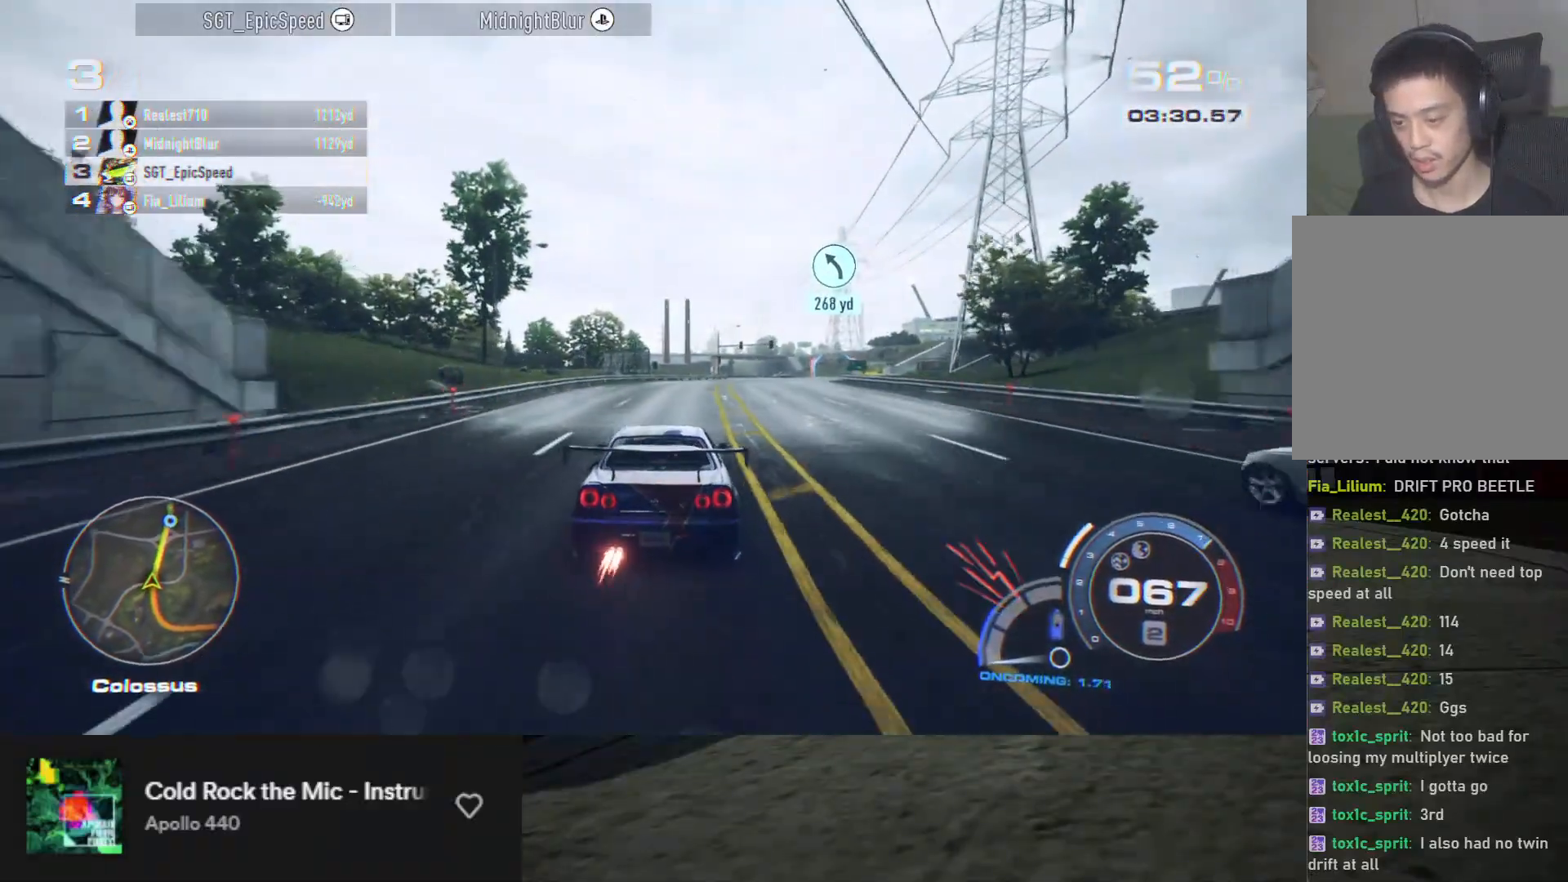
{"buttons": ["A", "R2"], "left_stick": "center", "right_stick": "center", "events": [[67, "left_stick", "center"]]}
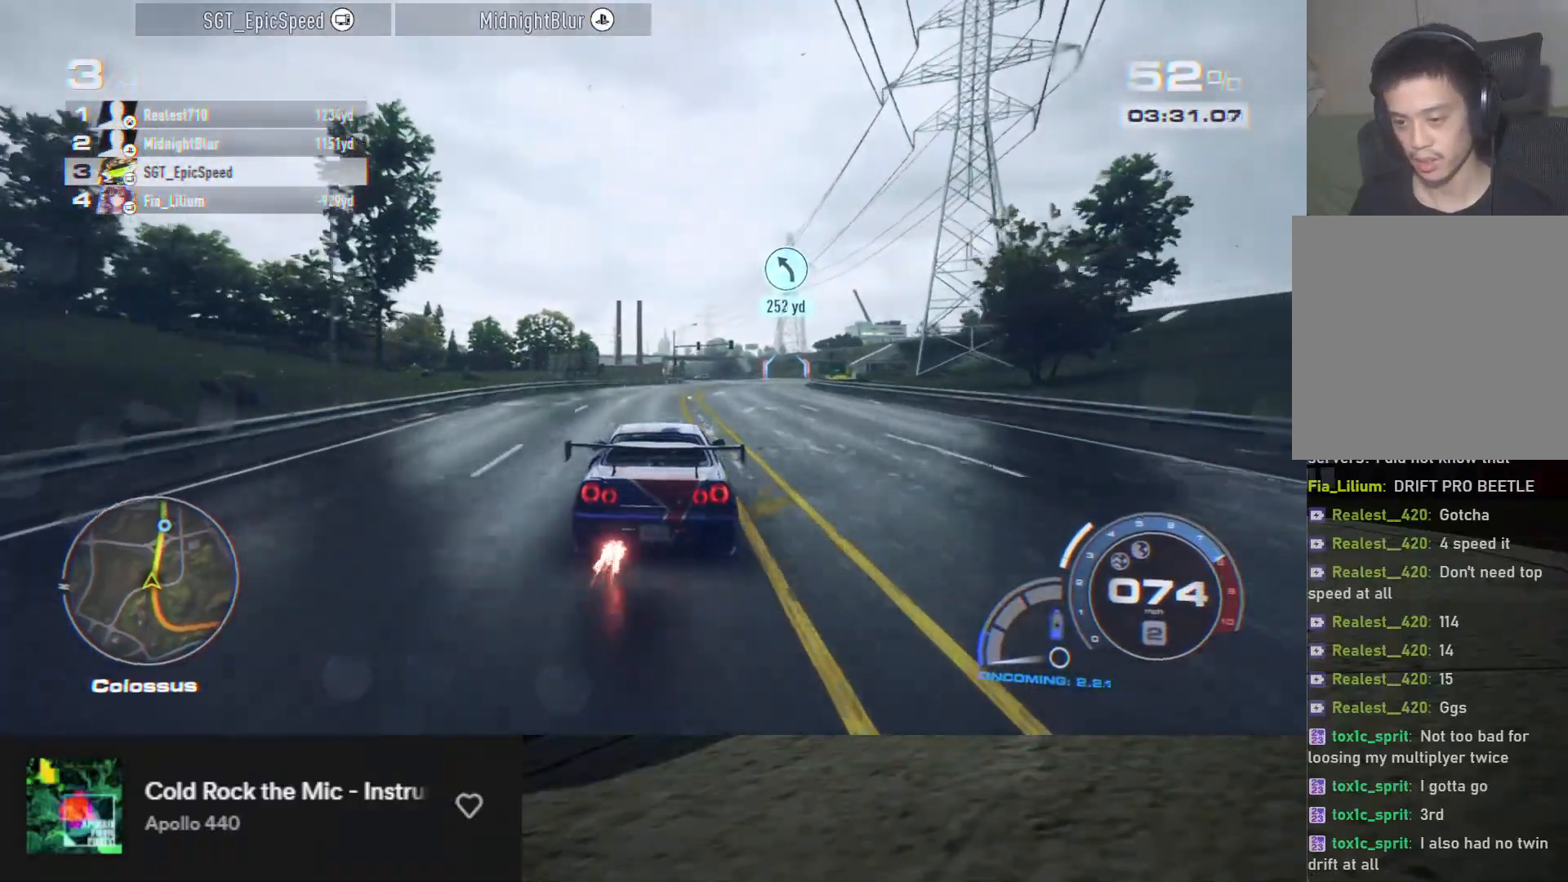
{"buttons": ["A", "R2"], "left_stick": "center", "right_stick": "center", "events": []}
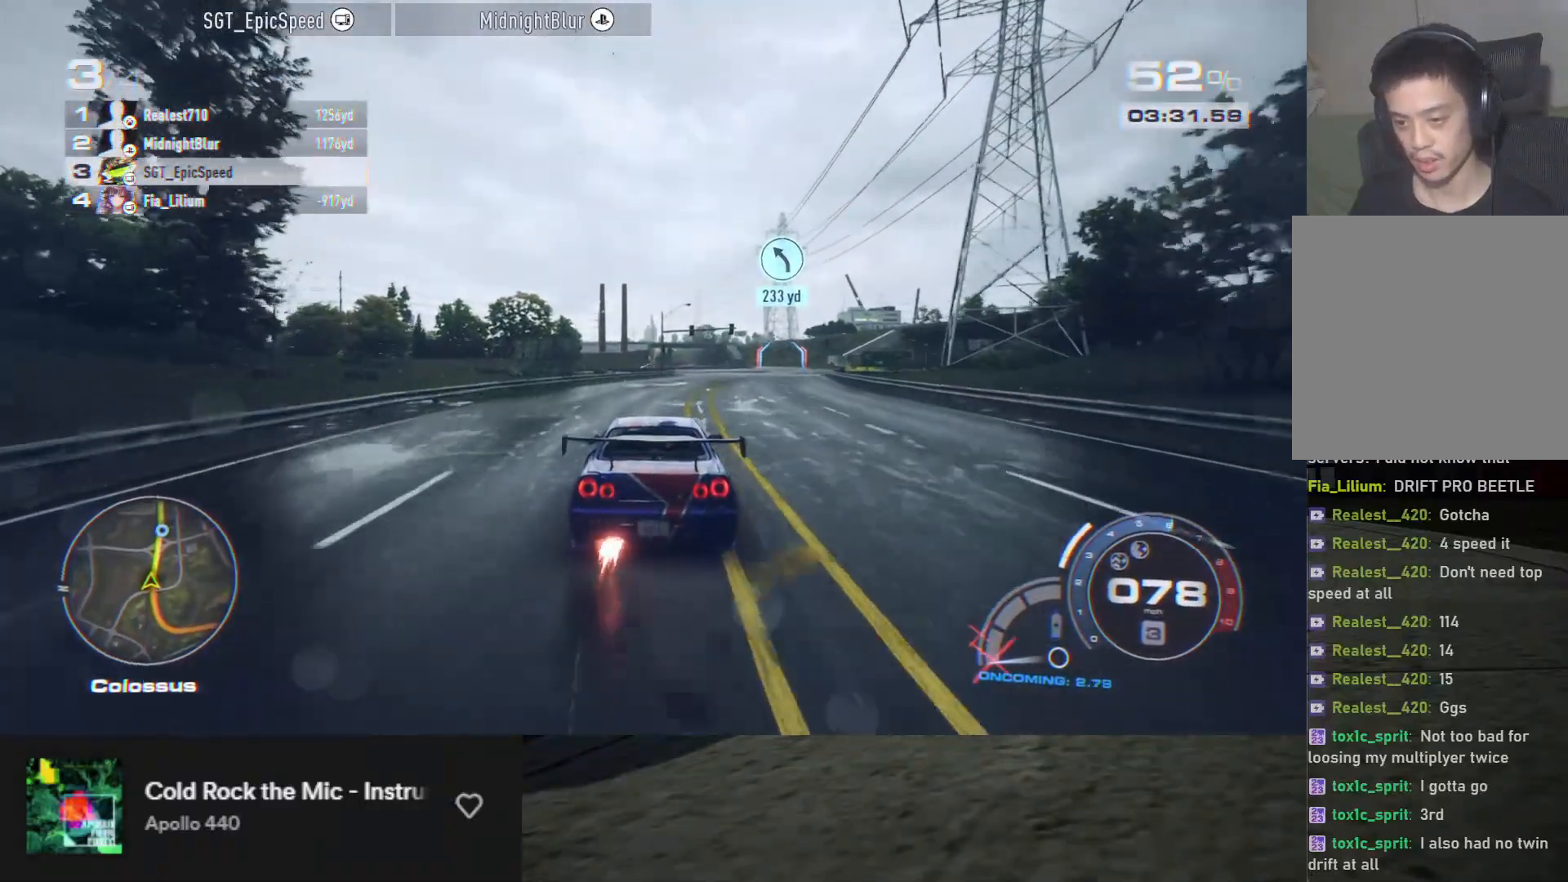
{"buttons": ["A", "R2"], "left_stick": "center", "right_stick": "center", "events": [[317, "left_stick", "right"], [500, "left_stick", "center"]]}
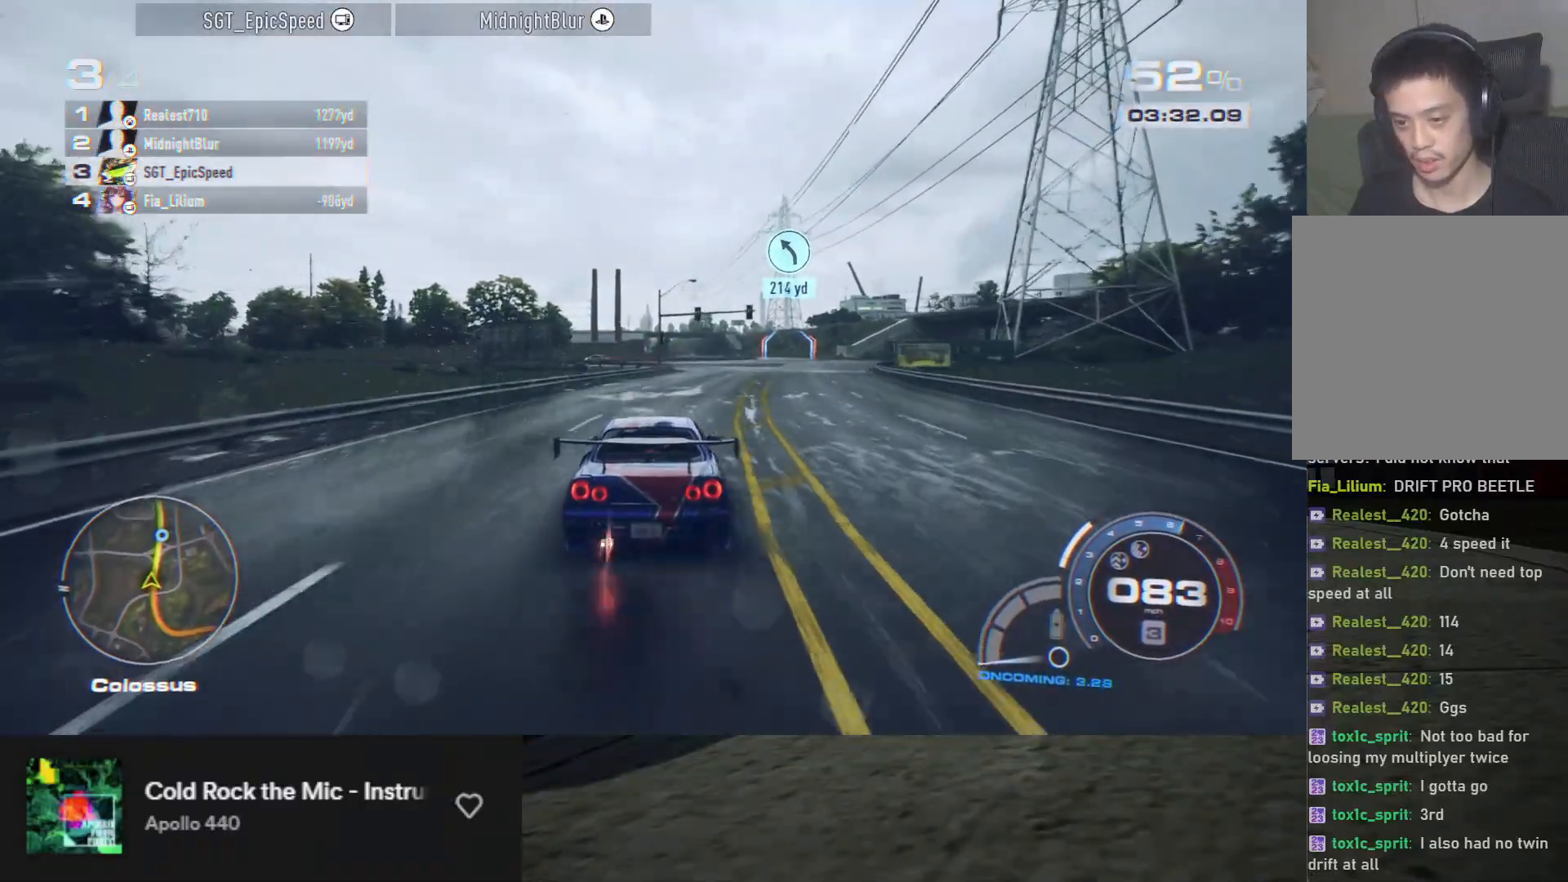
{"buttons": ["R2"], "left_stick": "center", "right_stick": "center", "events": [[250, "left_stick", "right"], [367, "A", "up"], [417, "left_stick", "center"]]}
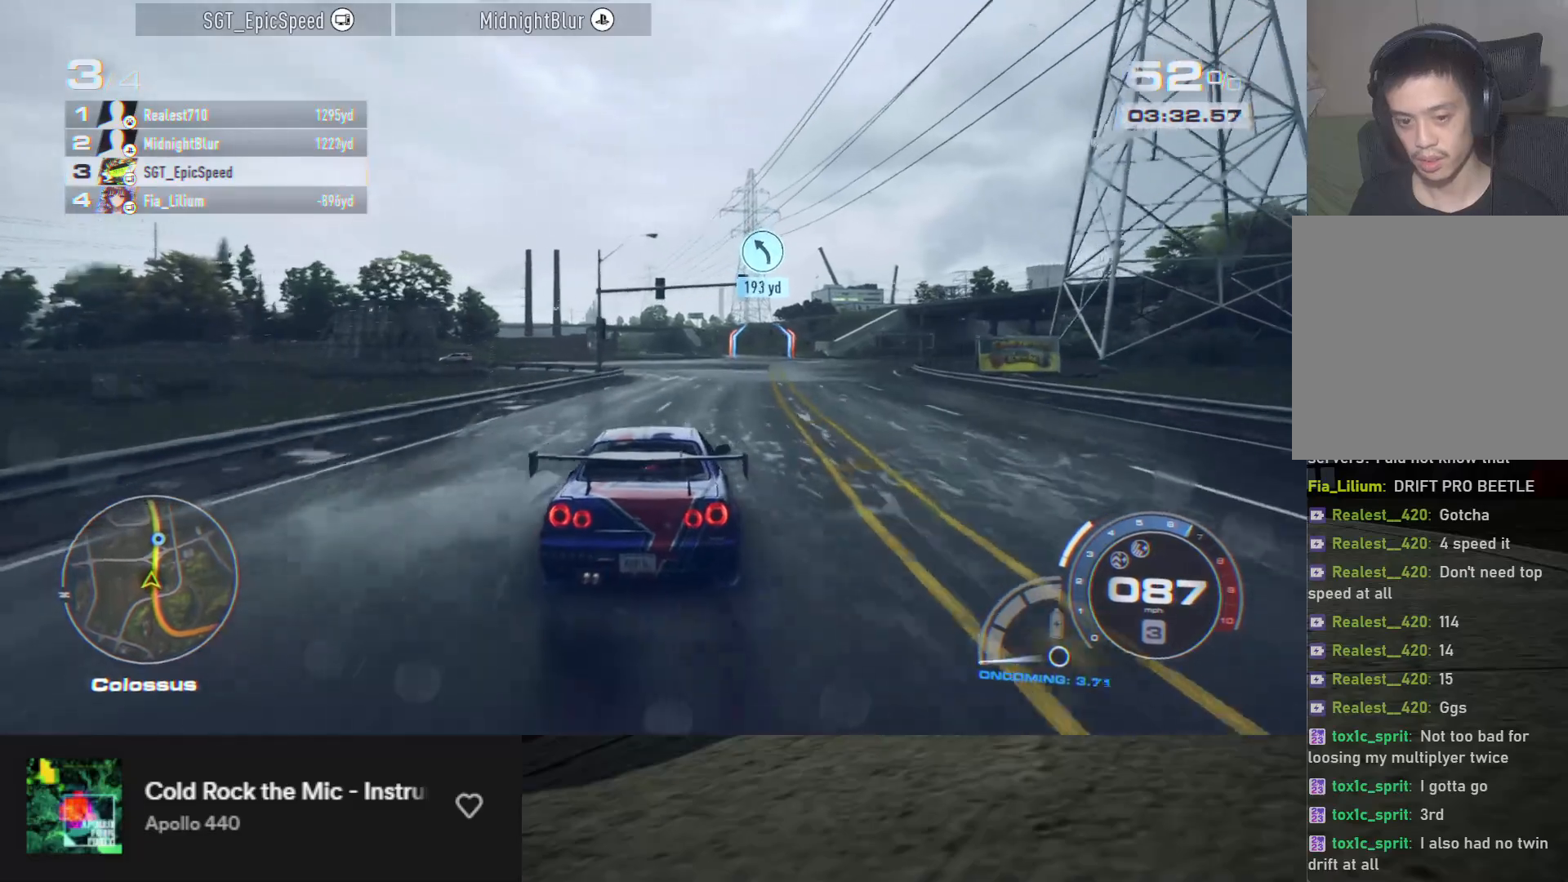
{"buttons": ["R2"], "left_stick": "center", "right_stick": "center", "events": [[133, "left_stick", "right"], [300, "left_stick", "center"]]}
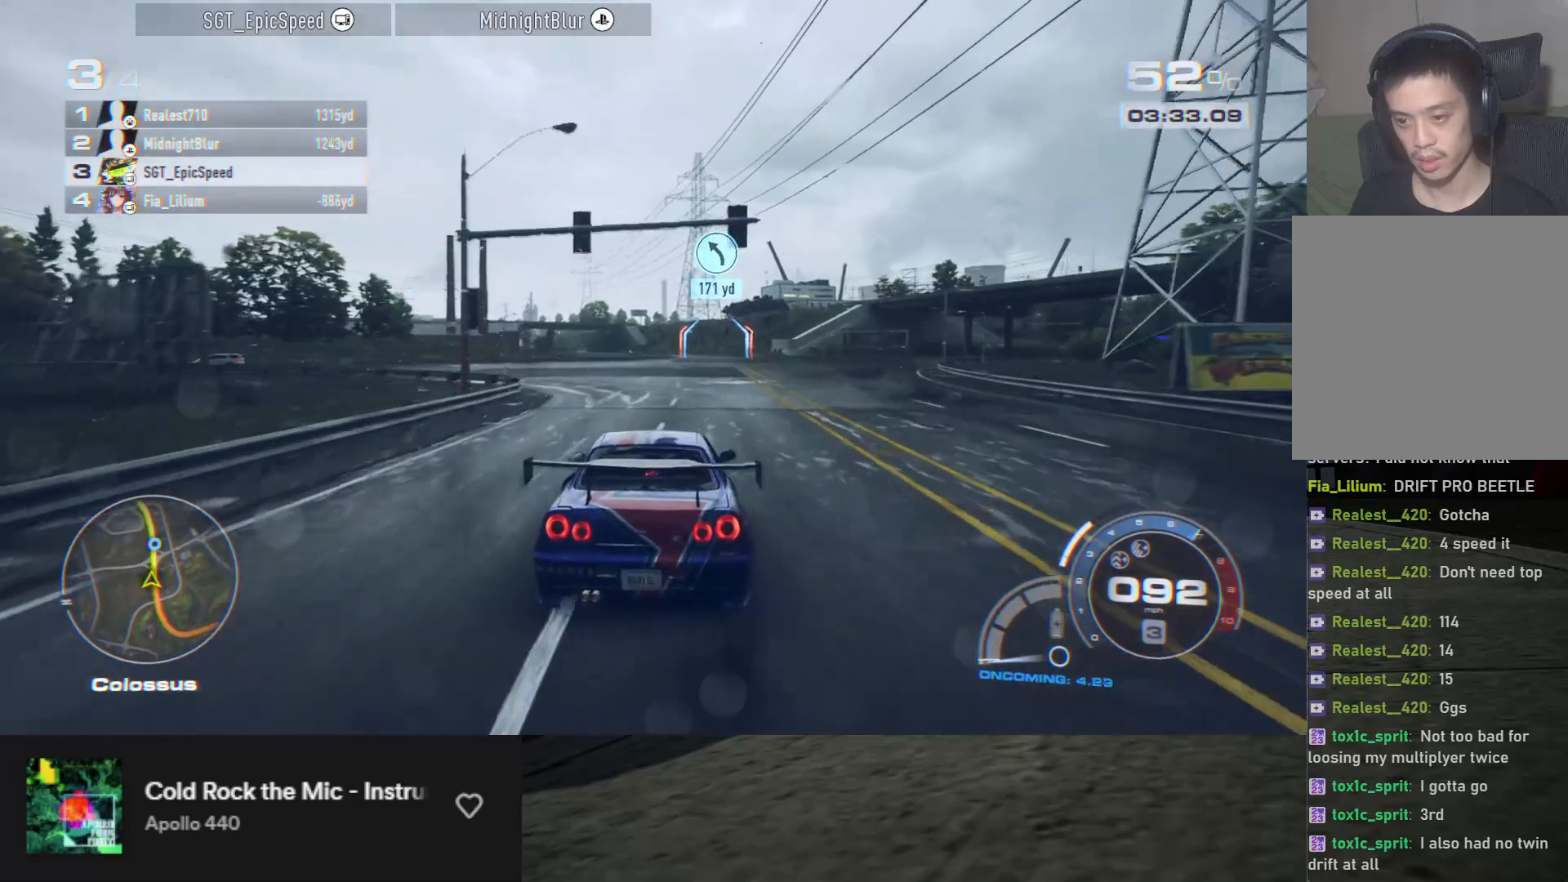
{"buttons": ["R2"], "left_stick": "center", "right_stick": "center", "events": [[200, "left_stick", "right"], [333, "left_stick", "center"]]}
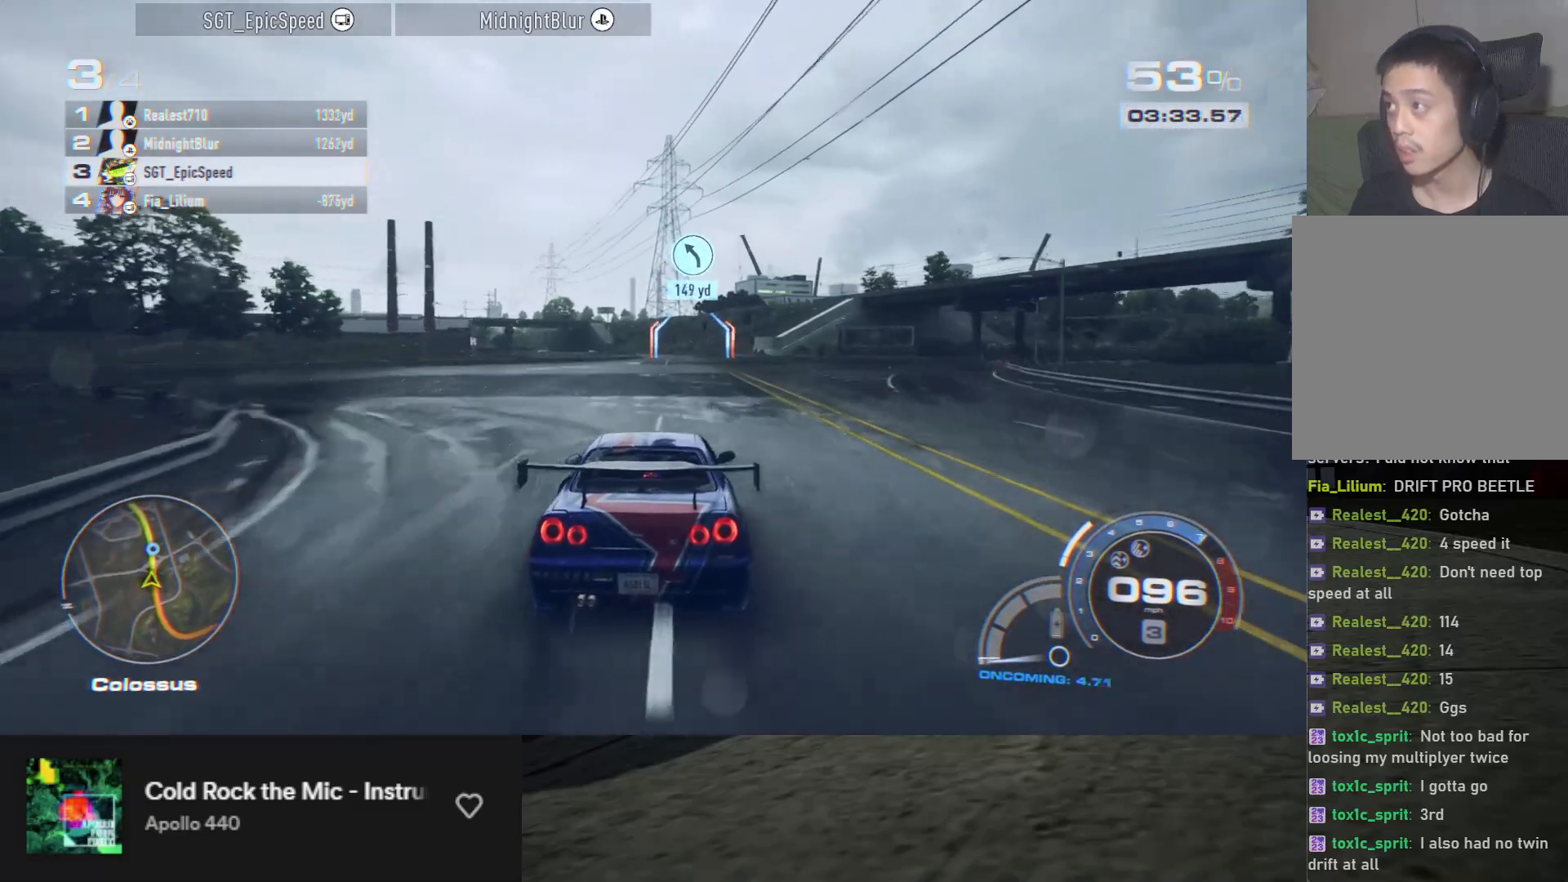
{"buttons": ["R2"], "left_stick": "center", "right_stick": "center", "events": []}
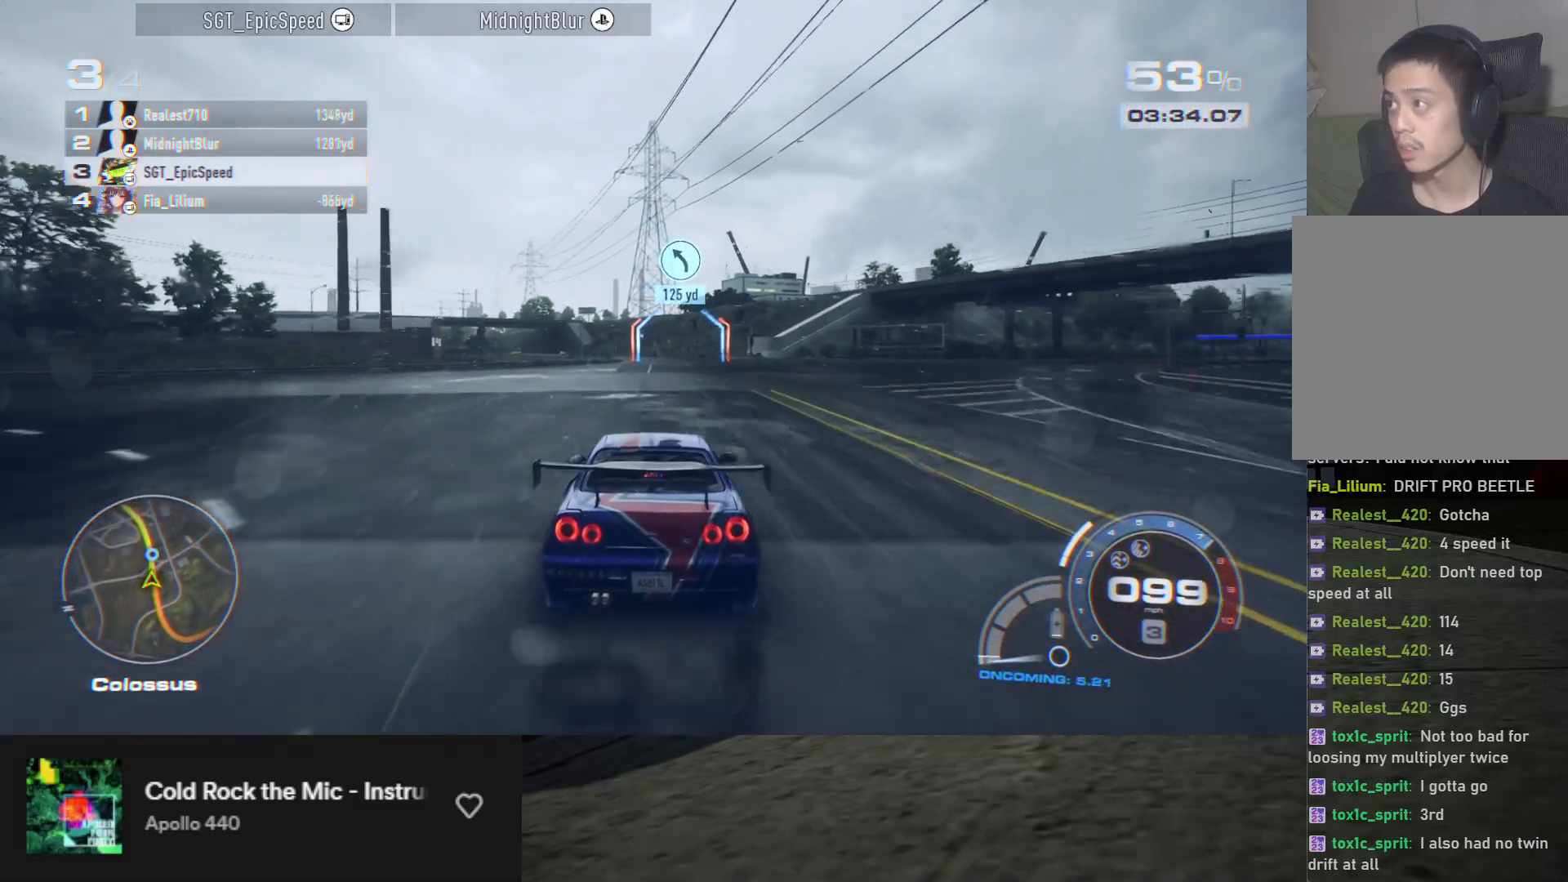
{"buttons": ["R2"], "left_stick": "center", "right_stick": "center", "events": [[283, "left_stick", "left"], [400, "left_stick", "center"]]}